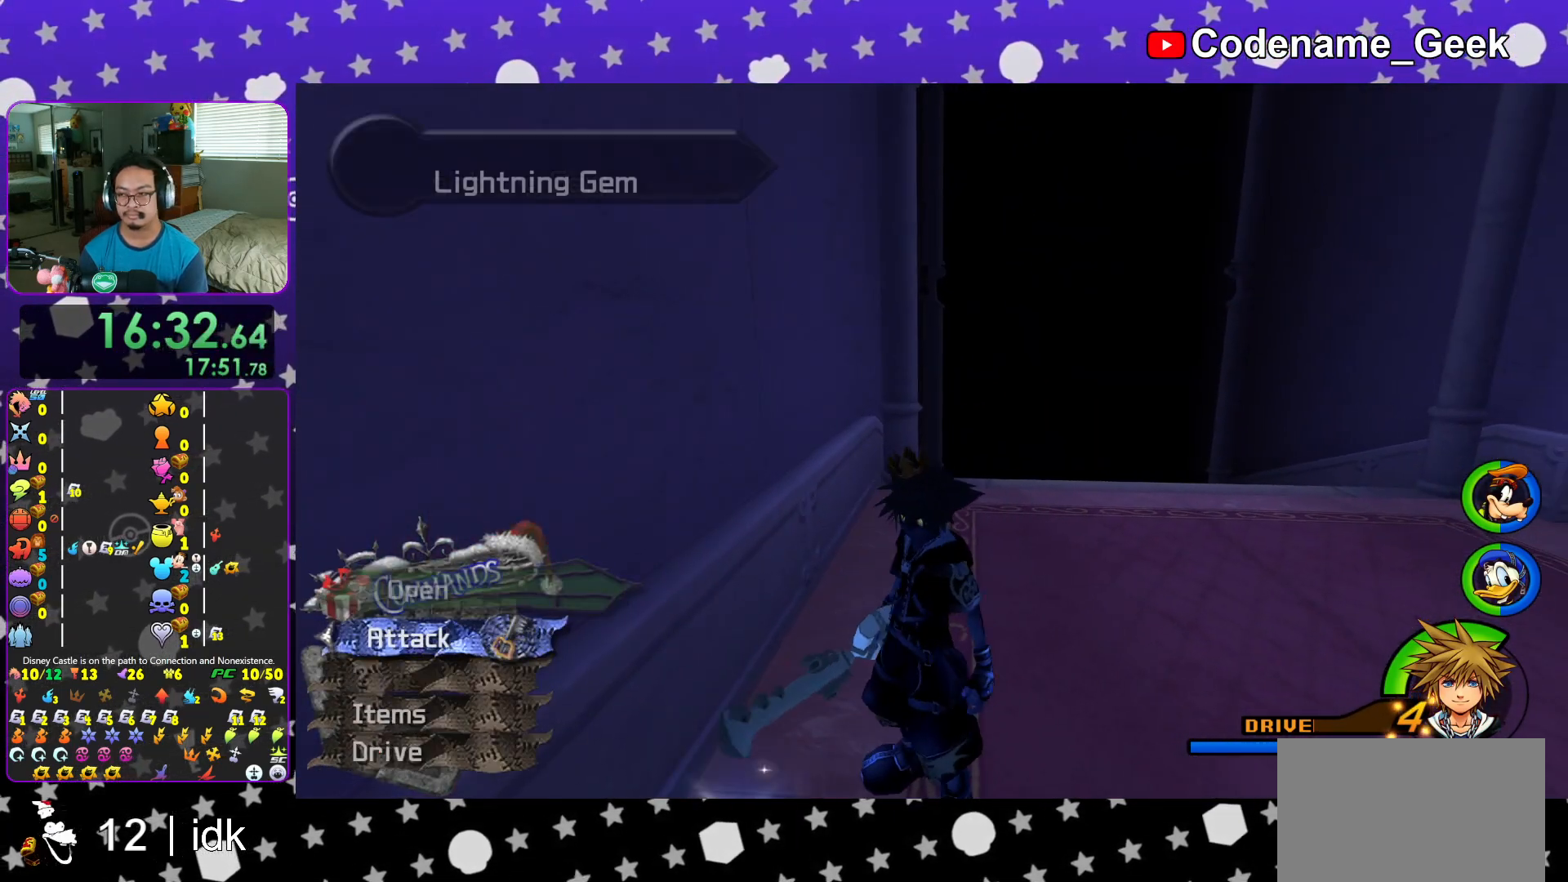
Gameplay with a controller (Nintendo layout); each line is a JSON object with the inputs held at the frame after it. "events" lists button and stick changes between this image and that frame as [ms after this image, input, new state], when the widget could be followed in between. Not read: L3 R3.
{"buttons": ["B"], "left_stick": "up-right", "right_stick": "center", "events": [[100, "B", "down"], [383, "B", "up"], [417, "B", "down"]]}
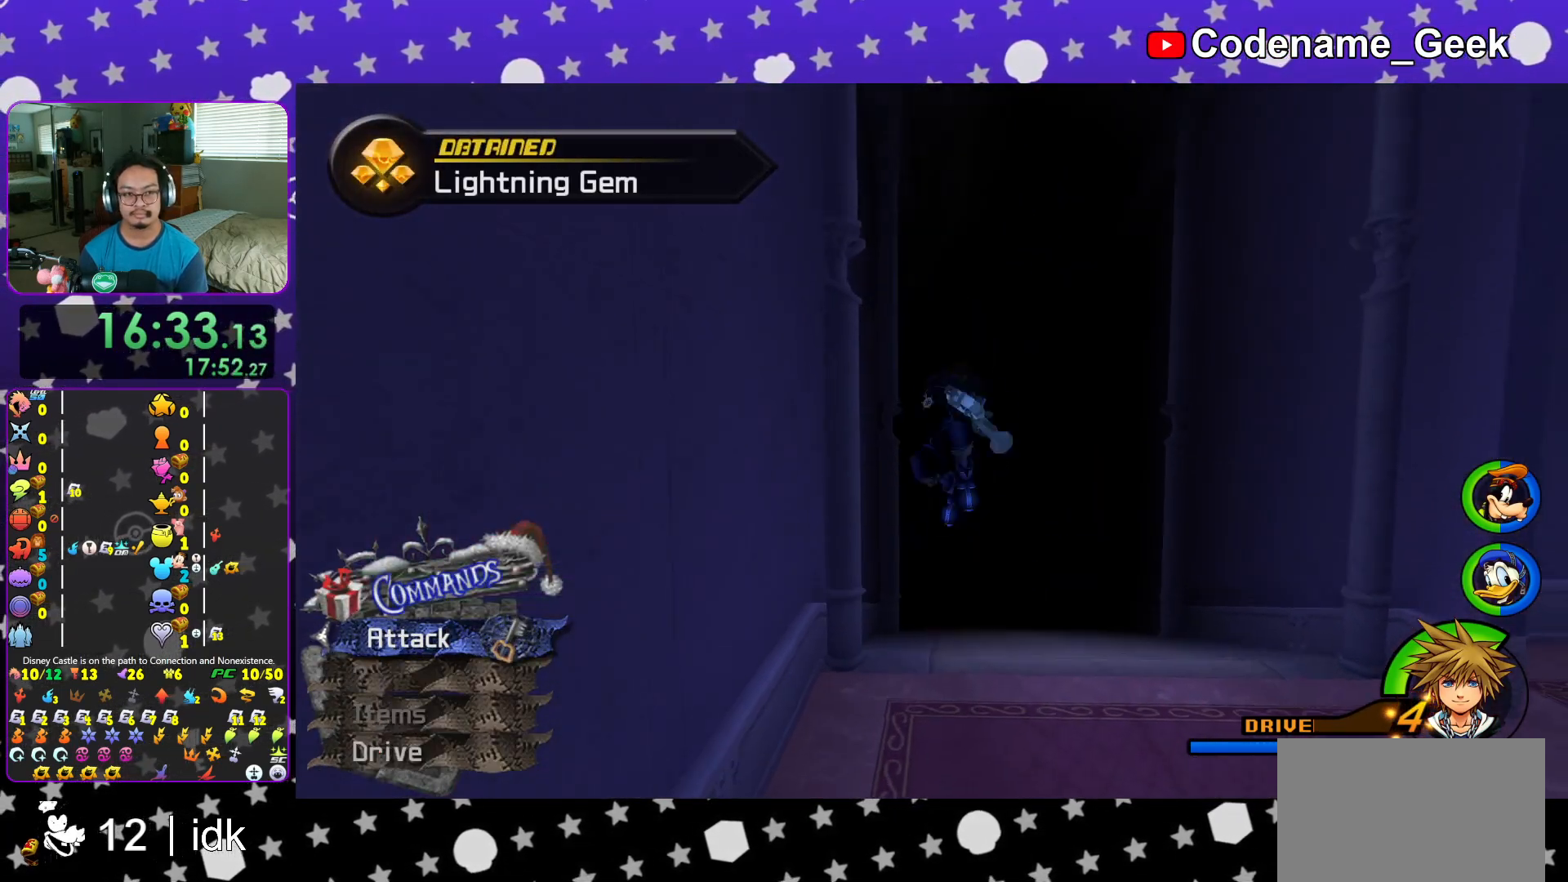
{"buttons": ["L1"], "left_stick": "up-left", "right_stick": "left", "events": [[134, "B", "up"], [184, "Y", "down"], [284, "left_stick", "up"], [400, "right_stick", "left"], [417, "Y", "up"], [417, "left_stick", "up-left"], [434, "L1", "down"]]}
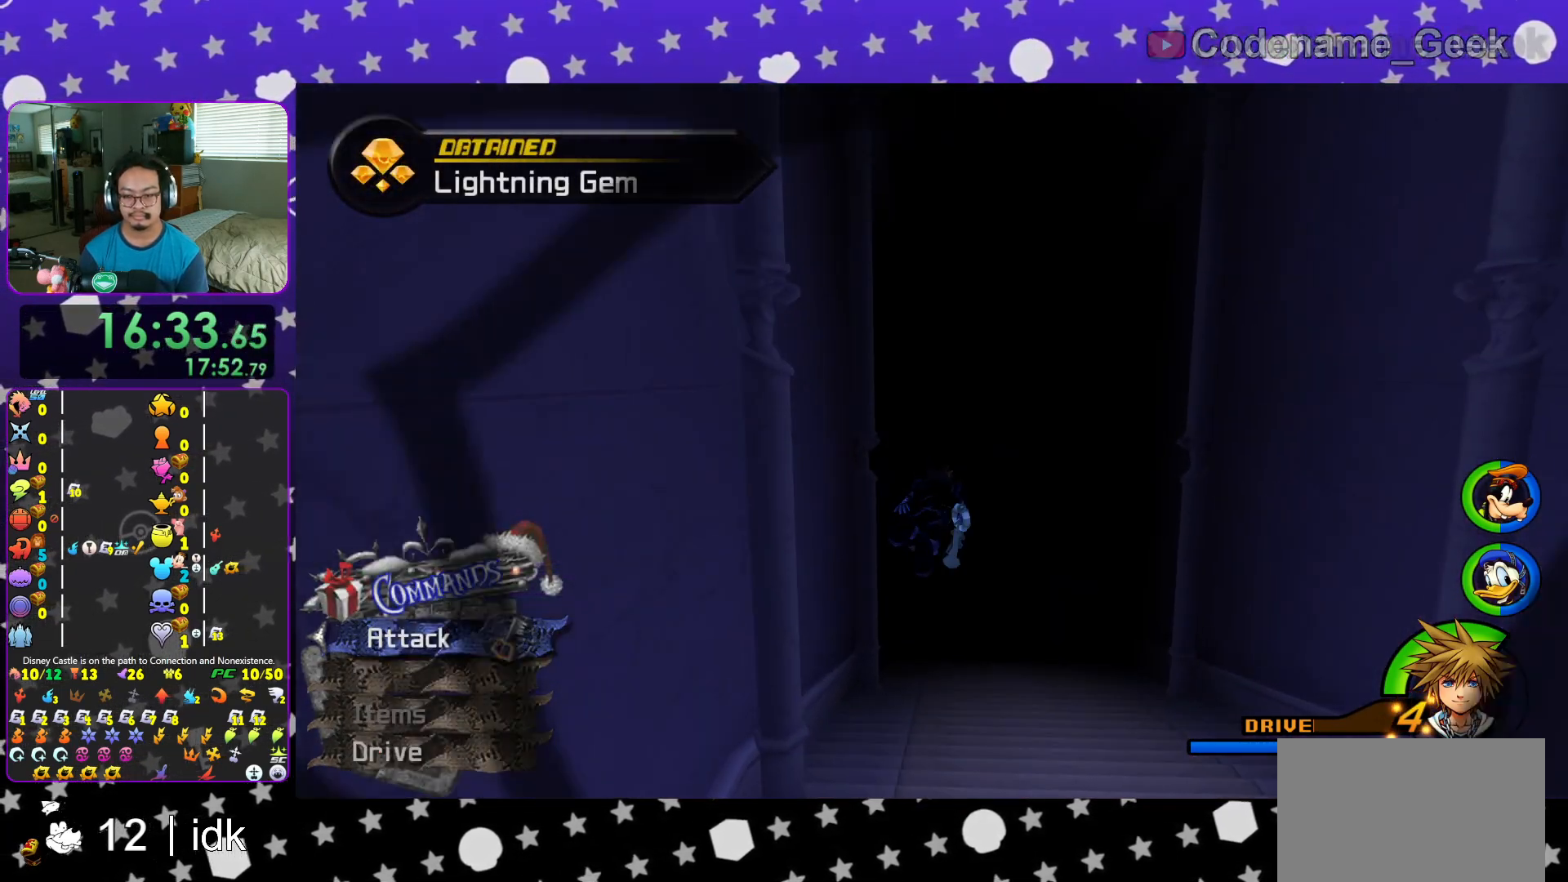
{"buttons": ["L1"], "left_stick": "up-left", "right_stick": "center", "events": [[16, "right_stick", "center"], [33, "L1", "up"], [116, "right_stick", "left"], [216, "L1", "down"], [216, "right_stick", "center"], [283, "L1", "up"], [350, "right_stick", "left"], [450, "L1", "down"], [467, "right_stick", "center"]]}
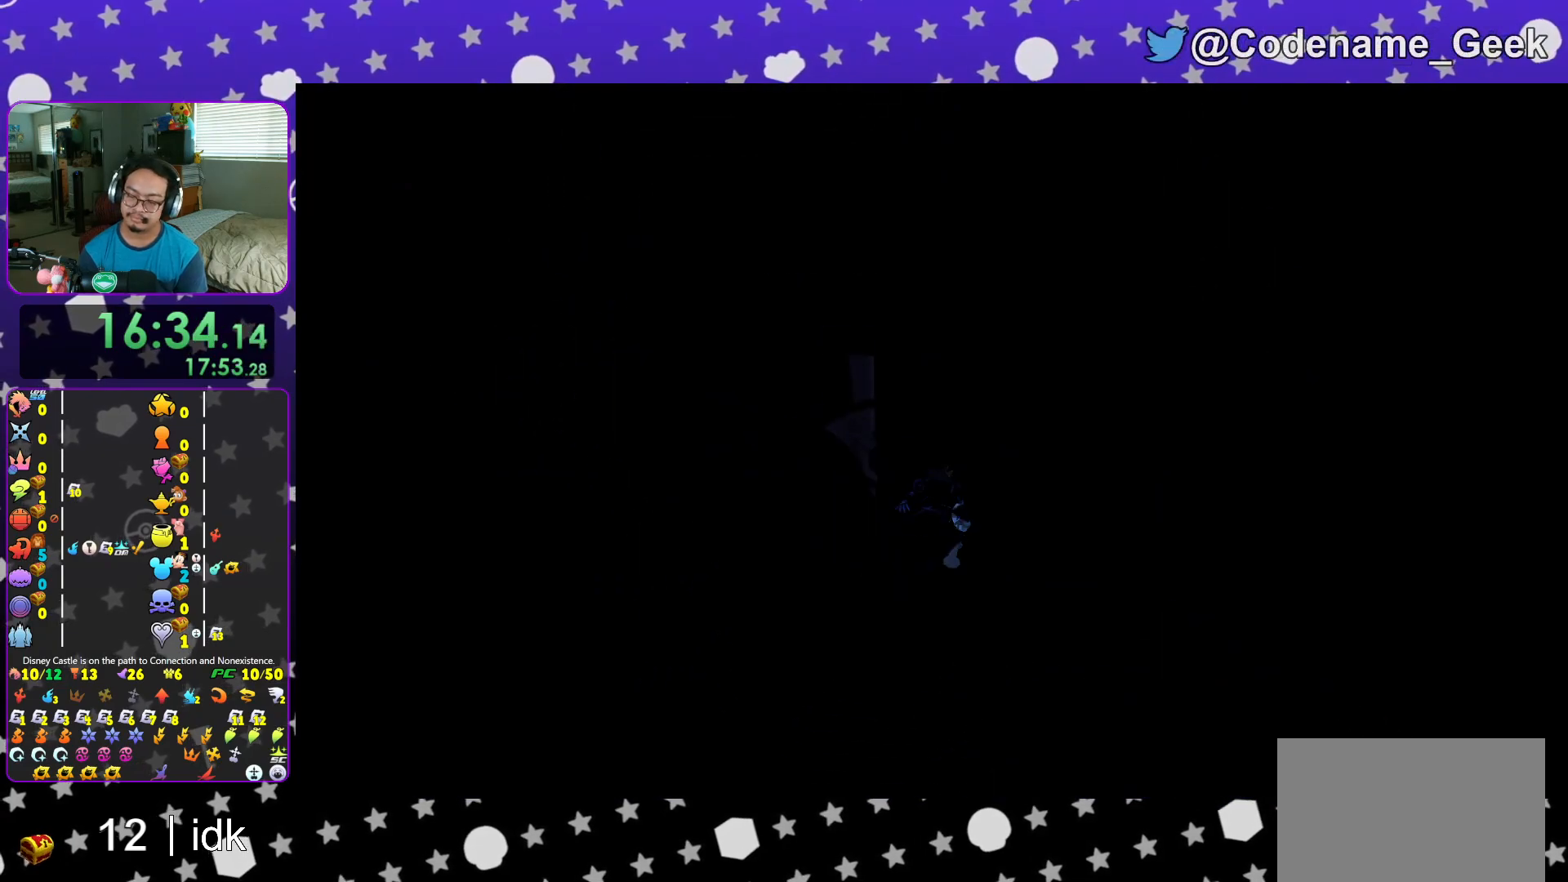
{"buttons": ["L1"], "left_stick": "up-left", "right_stick": "left", "events": [[33, "L1", "up"], [117, "right_stick", "left"], [200, "L1", "down"], [234, "right_stick", "center"], [284, "L1", "up"], [384, "right_stick", "left"], [434, "L1", "down"]]}
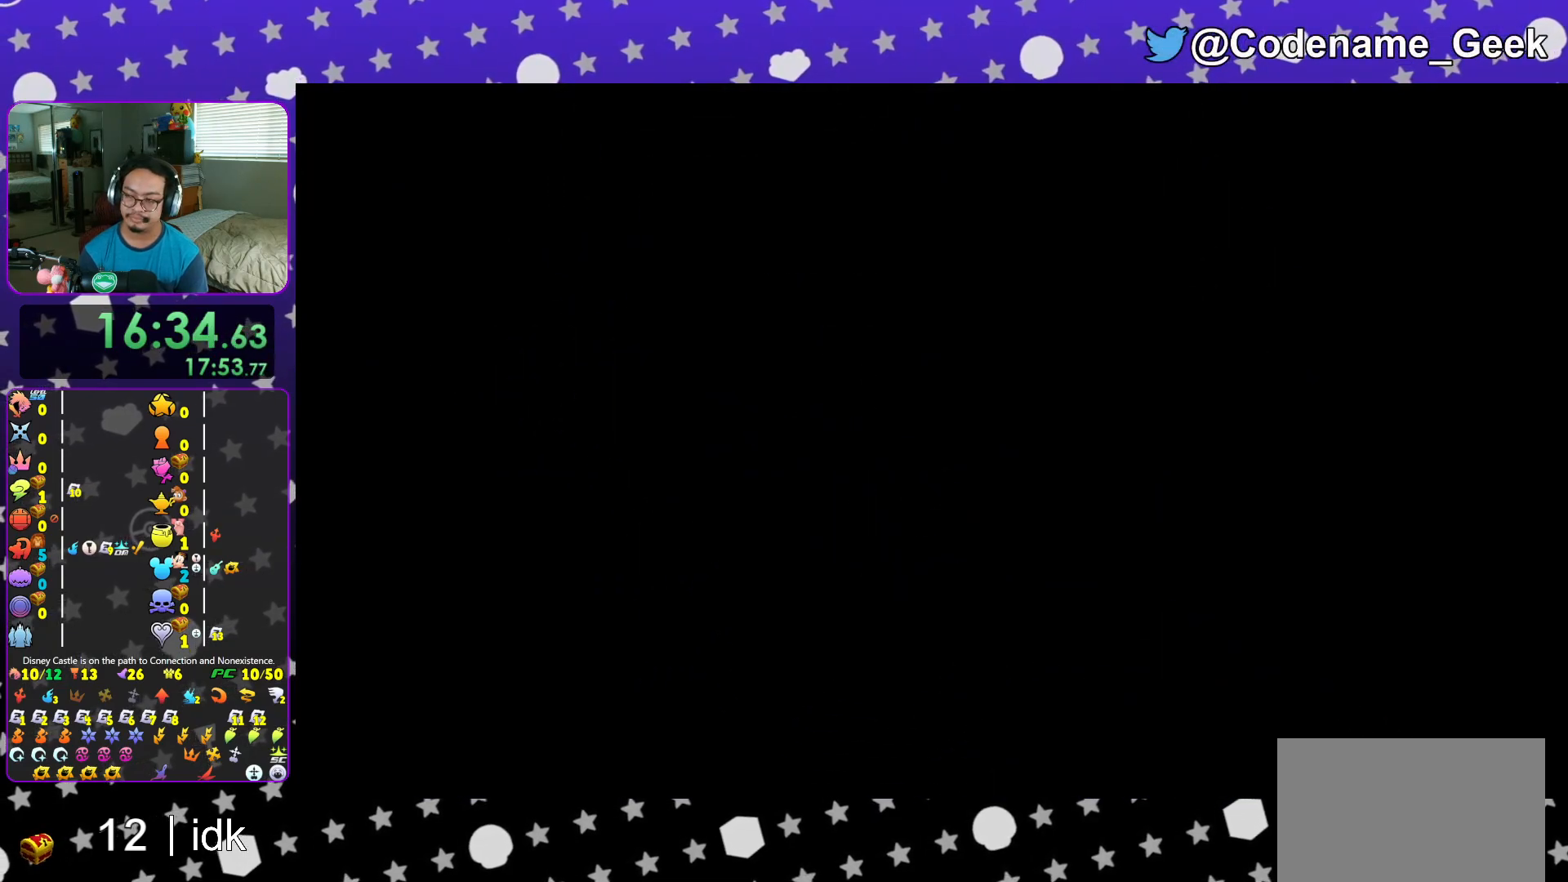
{"buttons": ["B"], "left_stick": "up-left", "right_stick": "center", "events": [[50, "L1", "up"], [183, "L1", "down"], [283, "L1", "up"], [433, "right_stick", "center"], [500, "B", "down"]]}
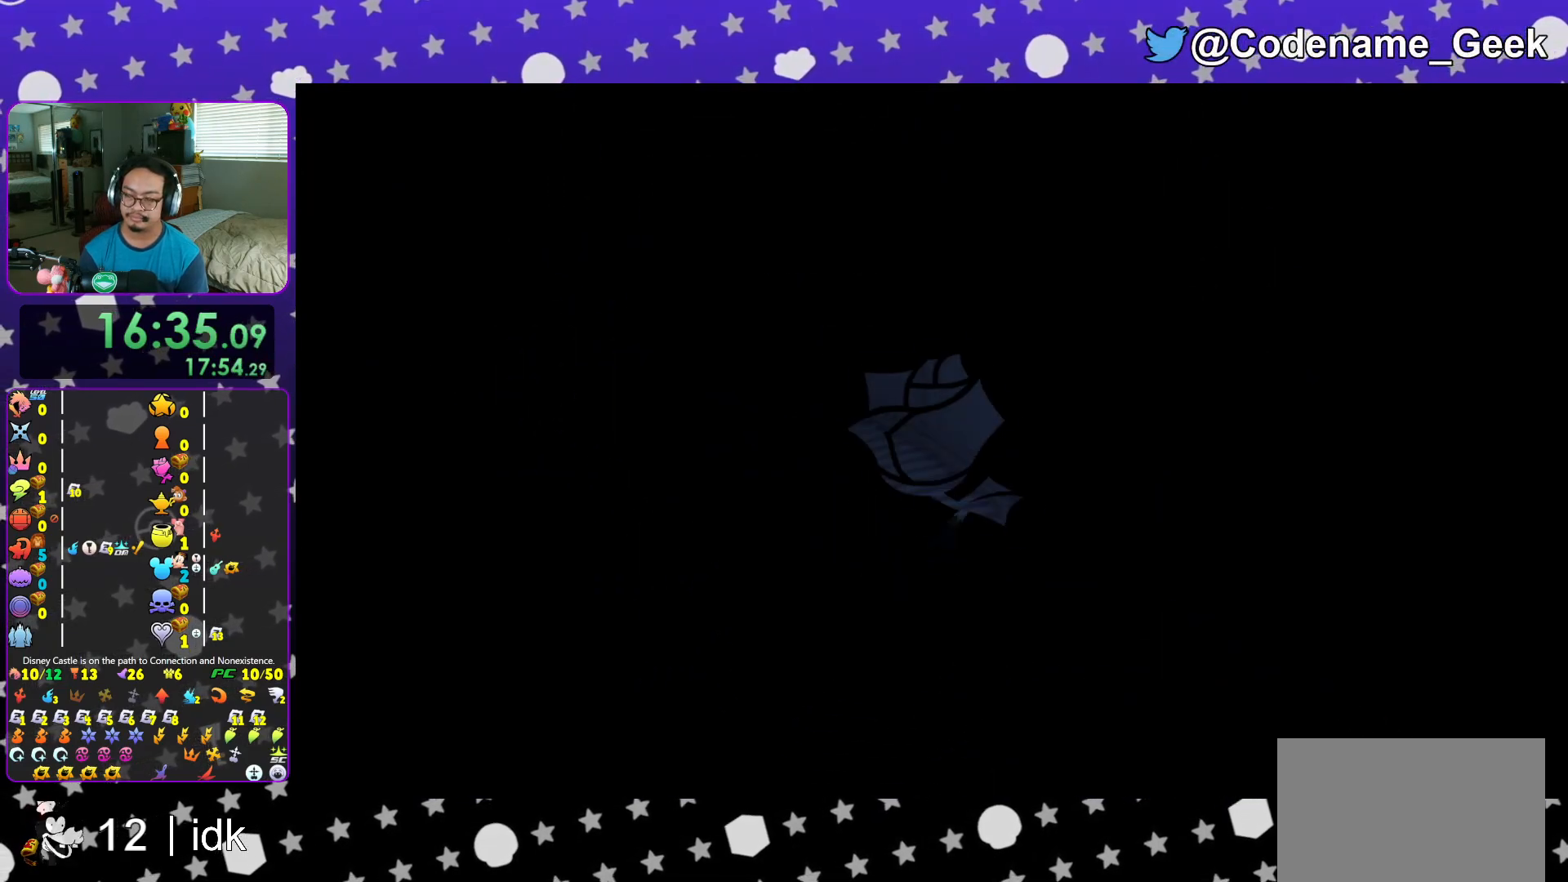
{"buttons": ["B"], "left_stick": "up-left", "right_stick": "center", "events": [[284, "B", "up"], [334, "B", "down"]]}
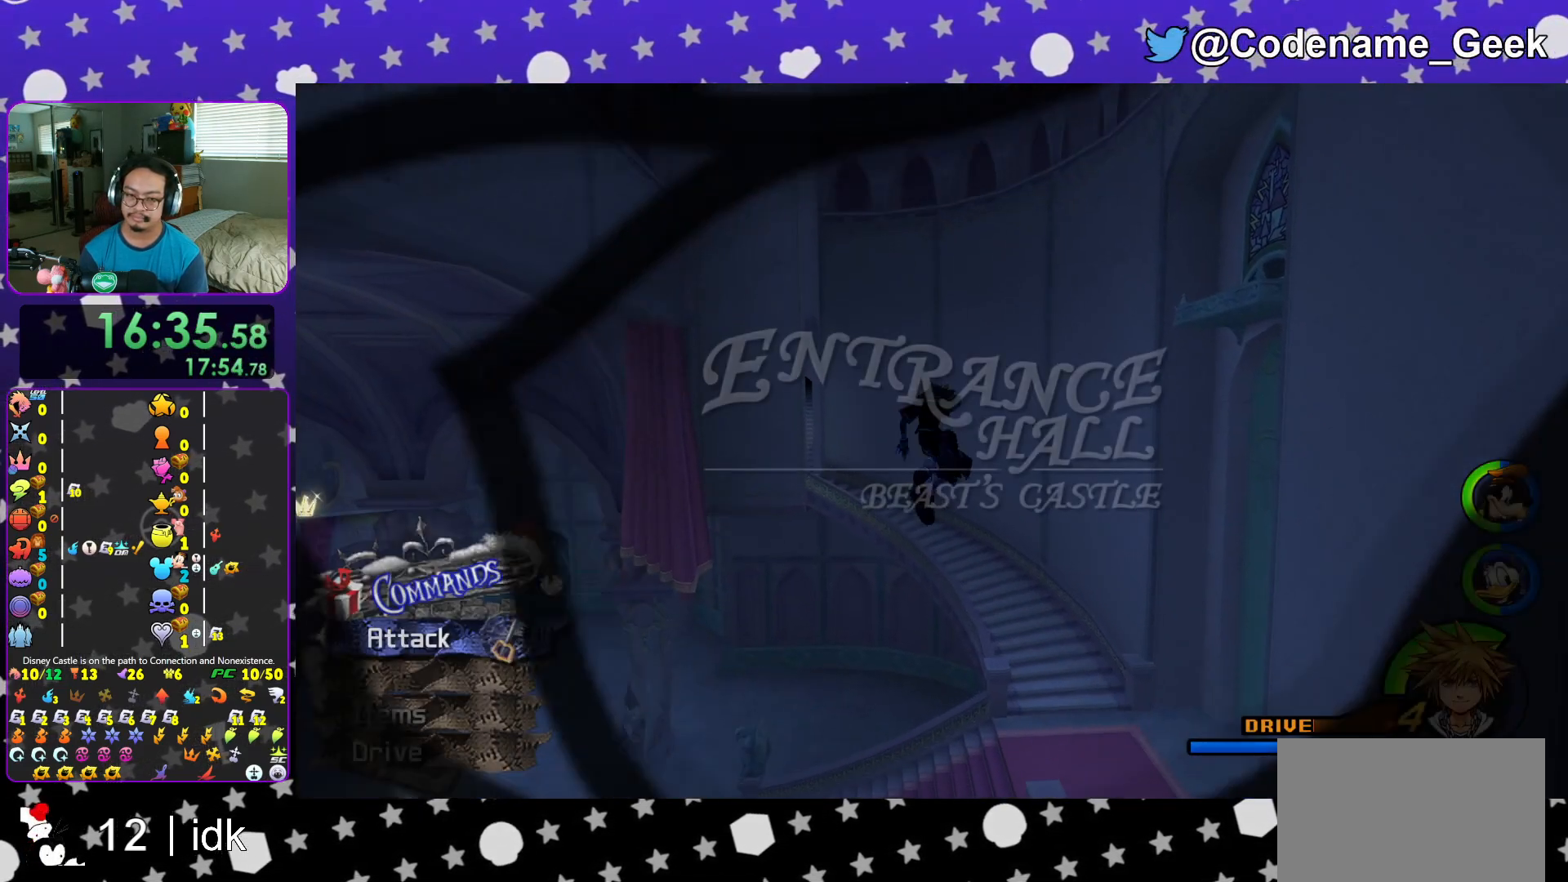
{"buttons": ["Y"], "left_stick": "up-left", "right_stick": "center", "events": [[50, "B", "up"], [200, "Y", "down"], [266, "right_stick", "left"], [350, "right_stick", "center"]]}
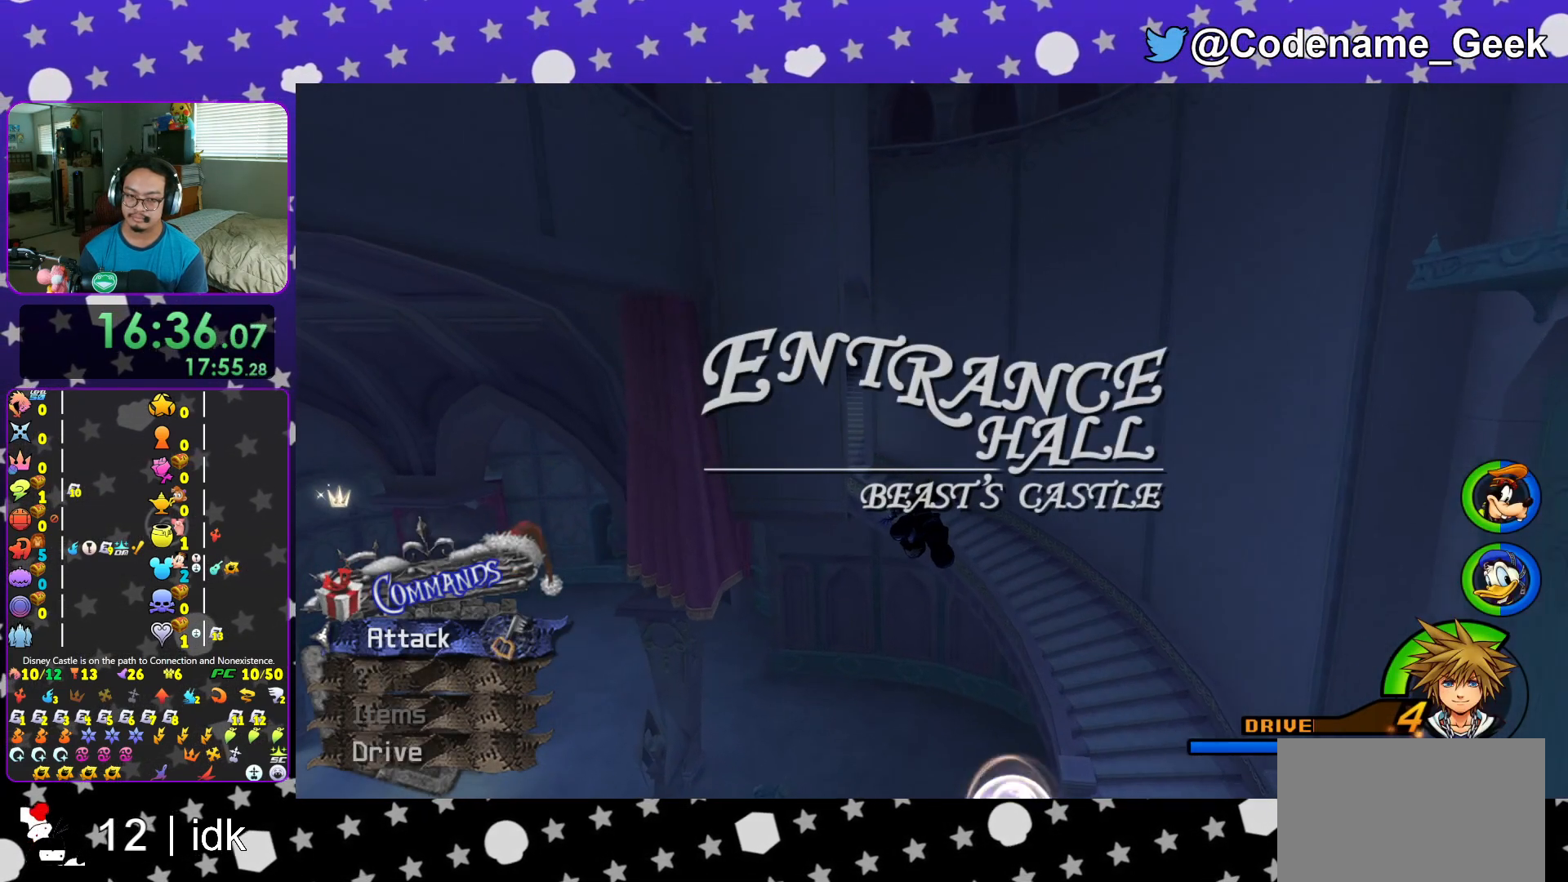
{"buttons": ["Y"], "left_stick": "up-left", "right_stick": "center", "events": []}
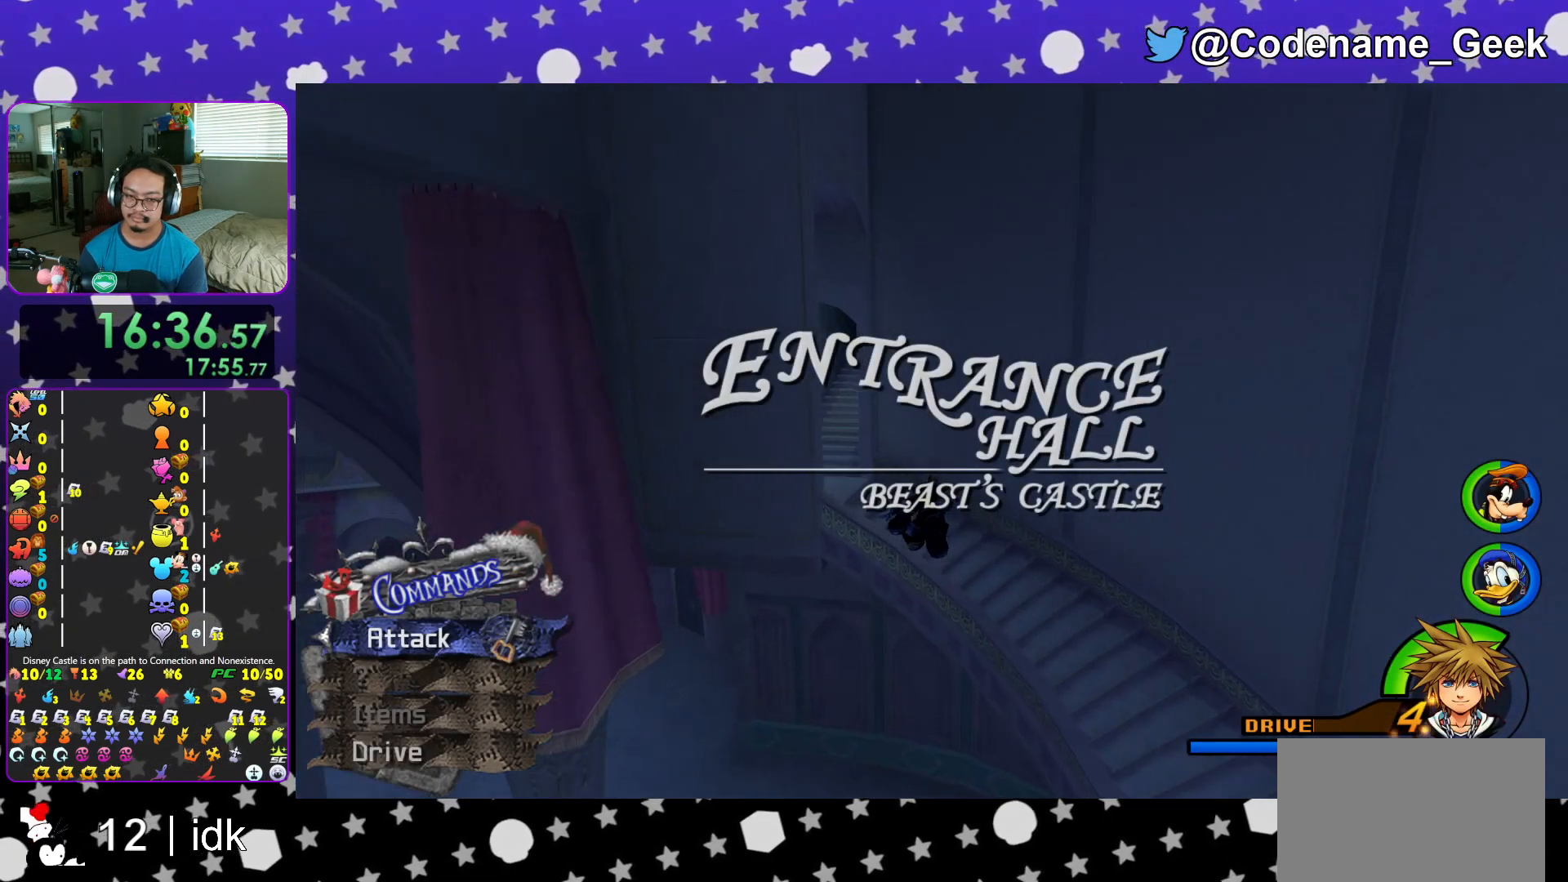
{"buttons": ["Y"], "left_stick": "up-left", "right_stick": "center", "events": []}
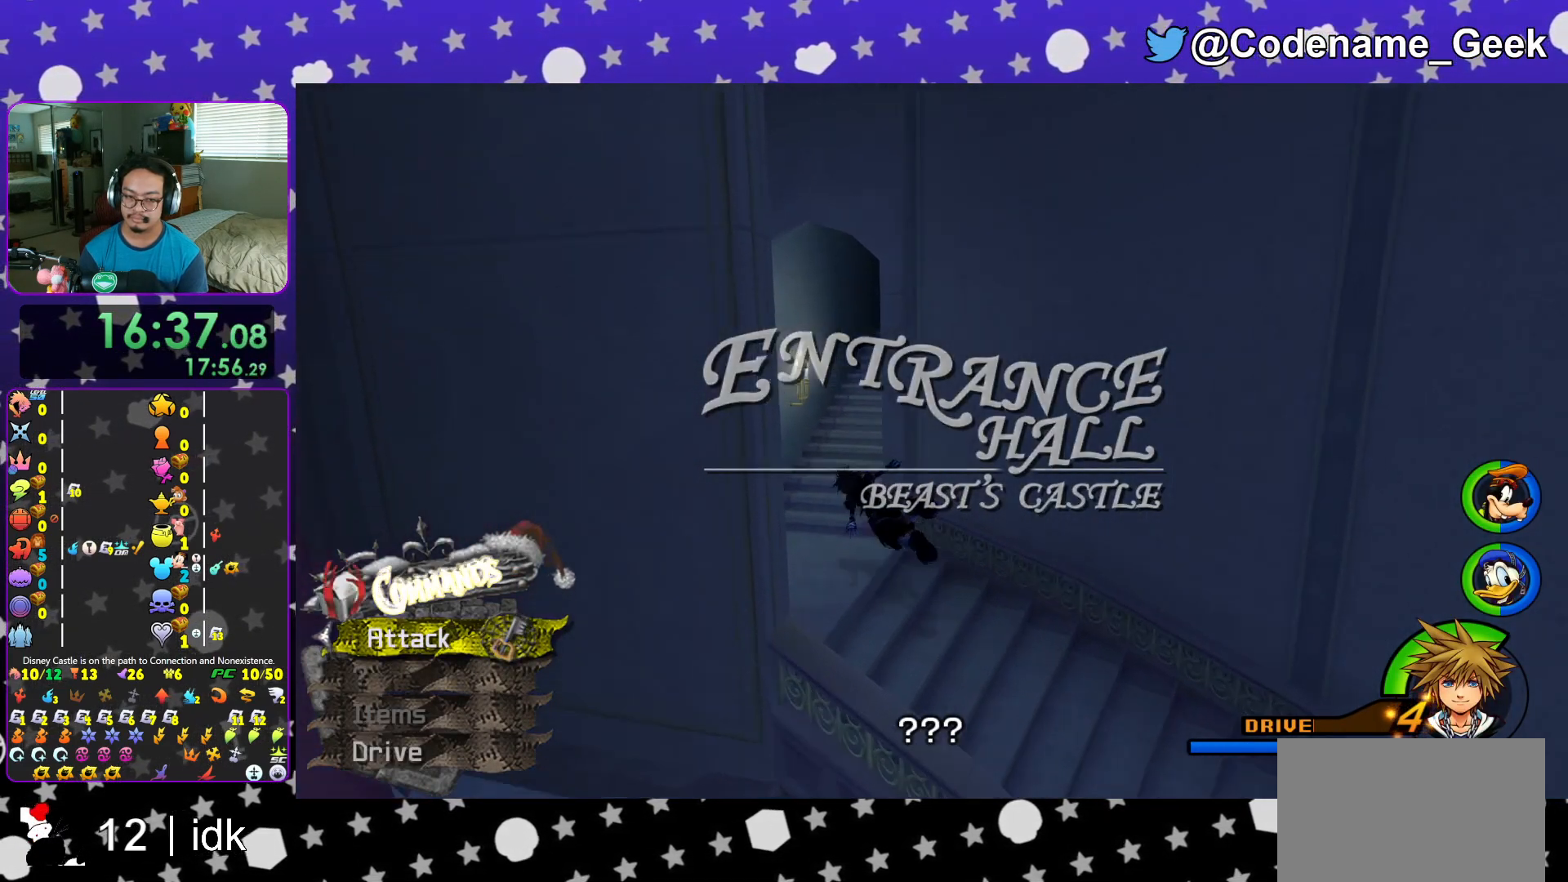
{"buttons": ["B"], "left_stick": "up-left", "right_stick": "center", "events": [[334, "Y", "up"], [501, "B", "down"]]}
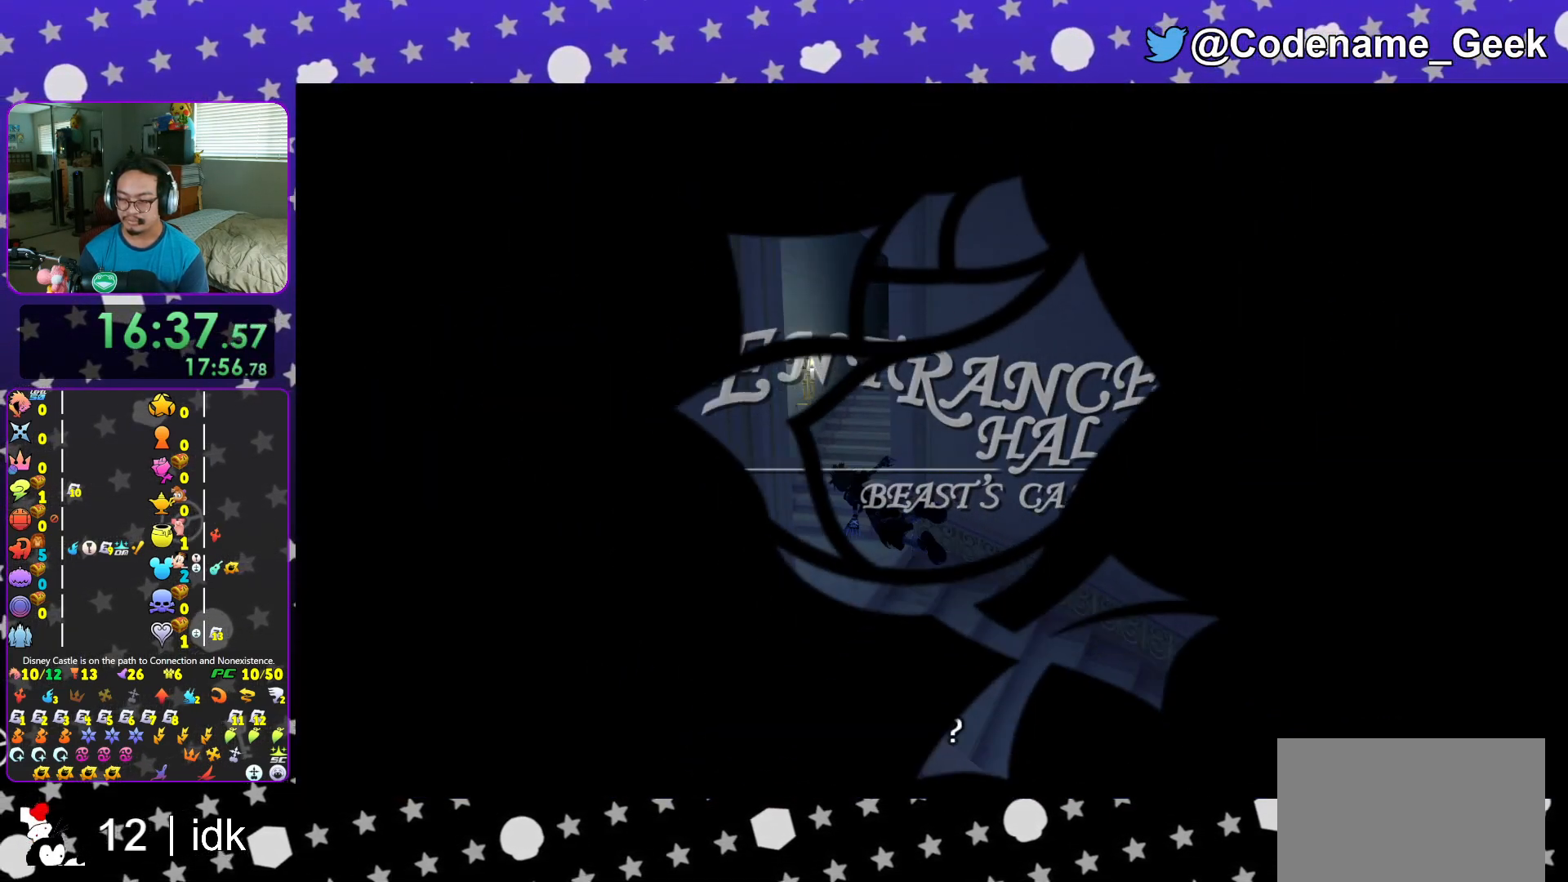
{"buttons": [], "left_stick": "up-left", "right_stick": "center", "events": [[83, "B", "up"], [166, "B", "down"], [266, "B", "up"], [367, "B", "down"], [467, "B", "up"]]}
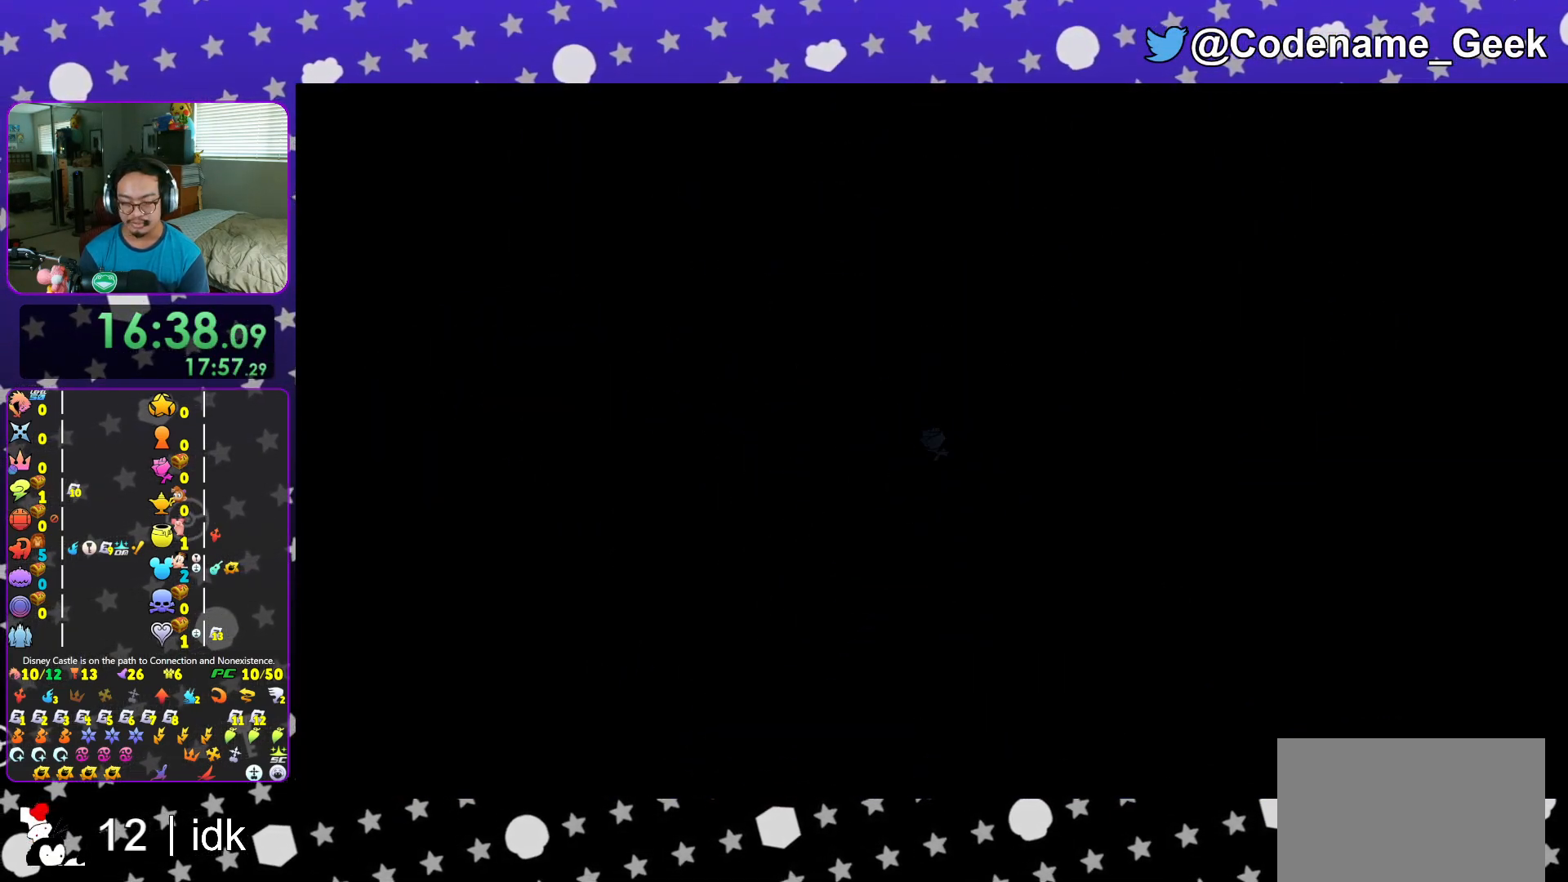
{"buttons": ["B"], "left_stick": "center", "right_stick": "center", "events": [[33, "B", "down"], [150, "B", "up"], [250, "B", "down"], [334, "B", "up"], [384, "left_stick", "center"], [417, "B", "down"]]}
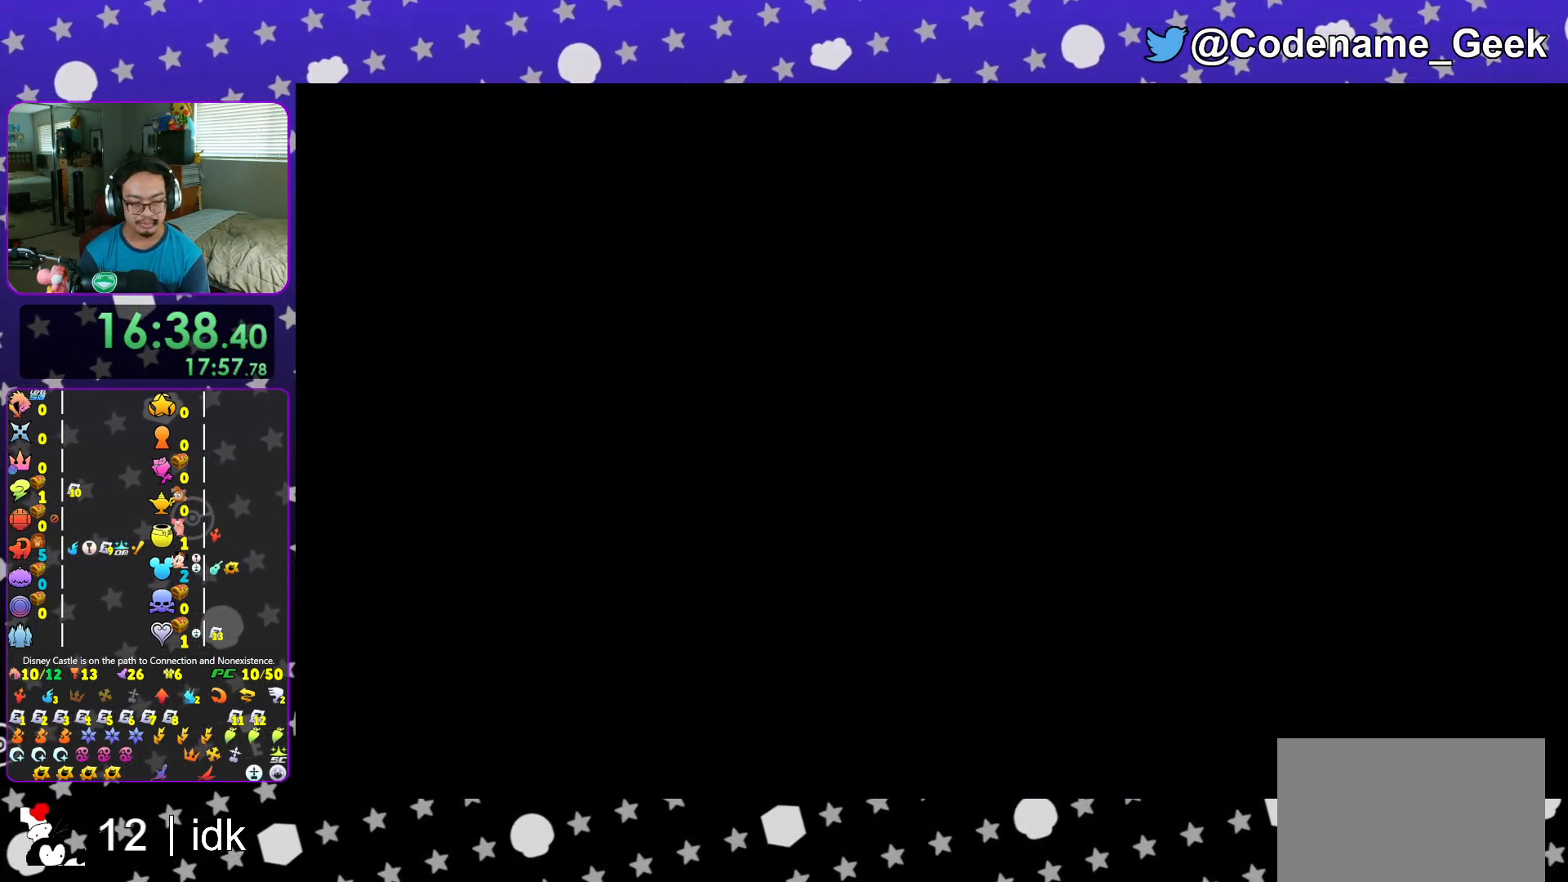
{"buttons": ["B"], "left_stick": "center", "right_stick": "center", "events": [[16, "B", "up"], [100, "B", "down"], [183, "B", "up"], [300, "B", "down"], [333, "B", "up"], [433, "B", "down"]]}
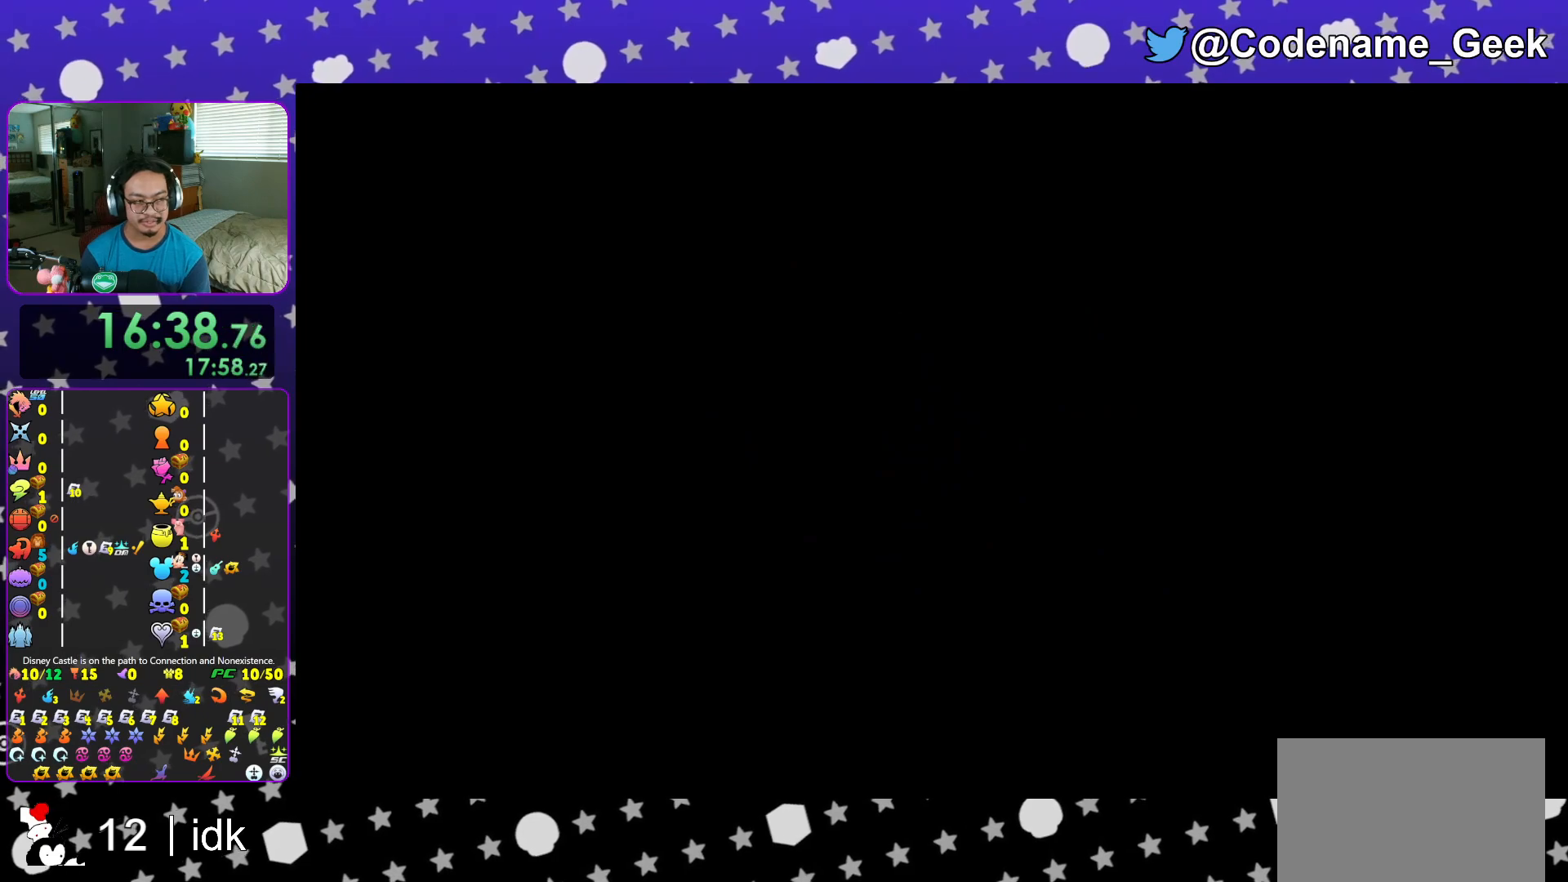
{"buttons": [], "left_stick": "center", "right_stick": "center", "events": [[17, "B", "up"], [117, "B", "down"], [184, "B", "up"], [267, "B", "down"], [334, "B", "up"], [417, "B", "down"], [501, "B", "up"]]}
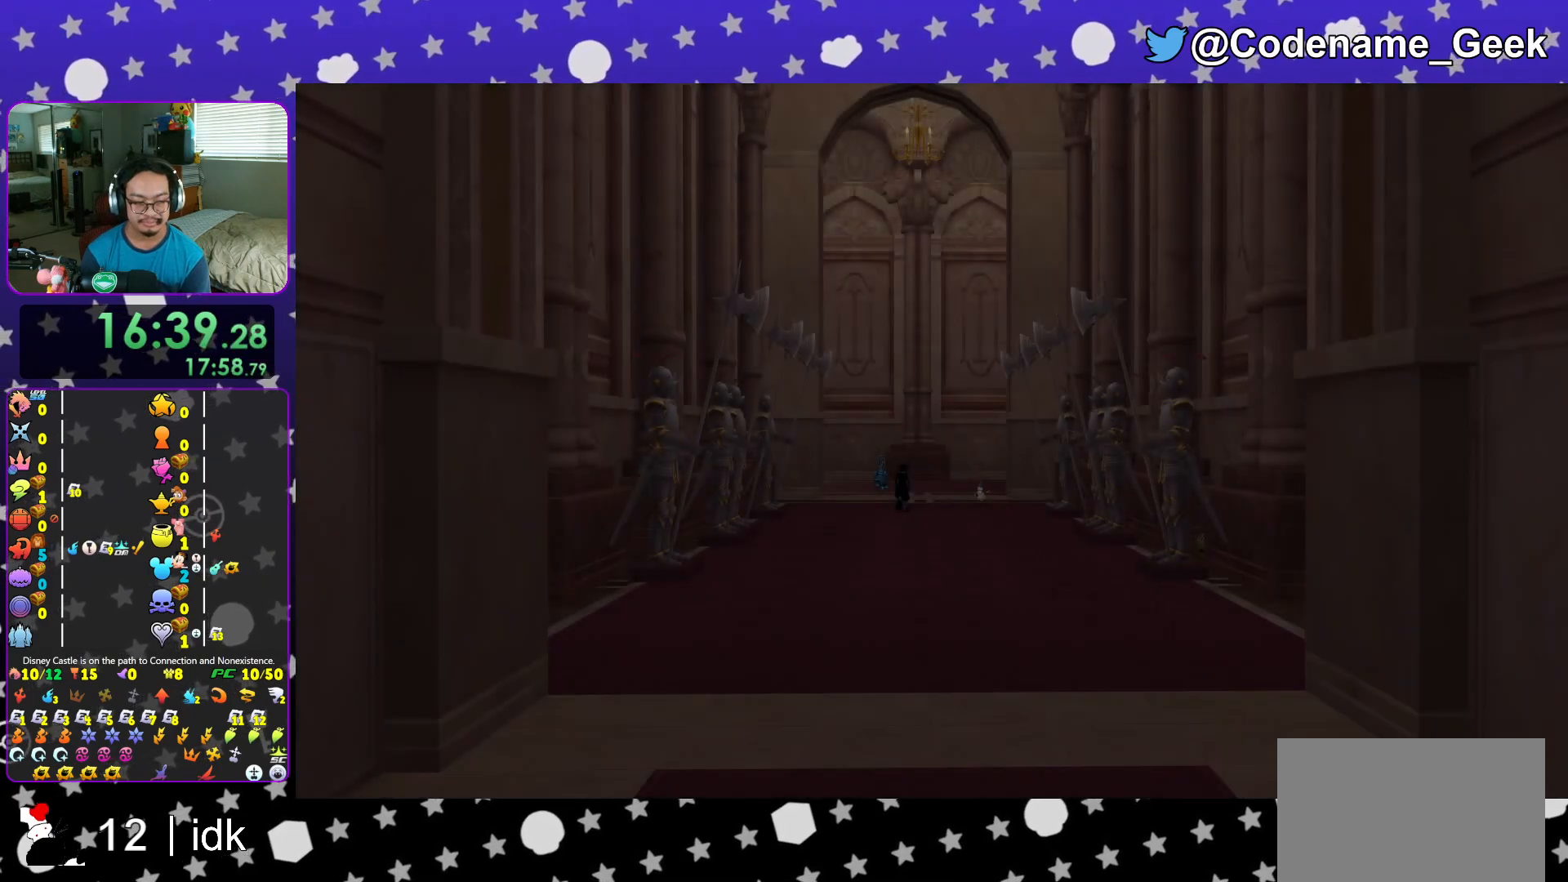
{"buttons": [], "left_stick": "center", "right_stick": "center", "events": [[83, "B", "down"], [150, "B", "up"], [216, "B", "down"], [333, "B", "up"], [383, "START", "down"], [500, "START", "up"]]}
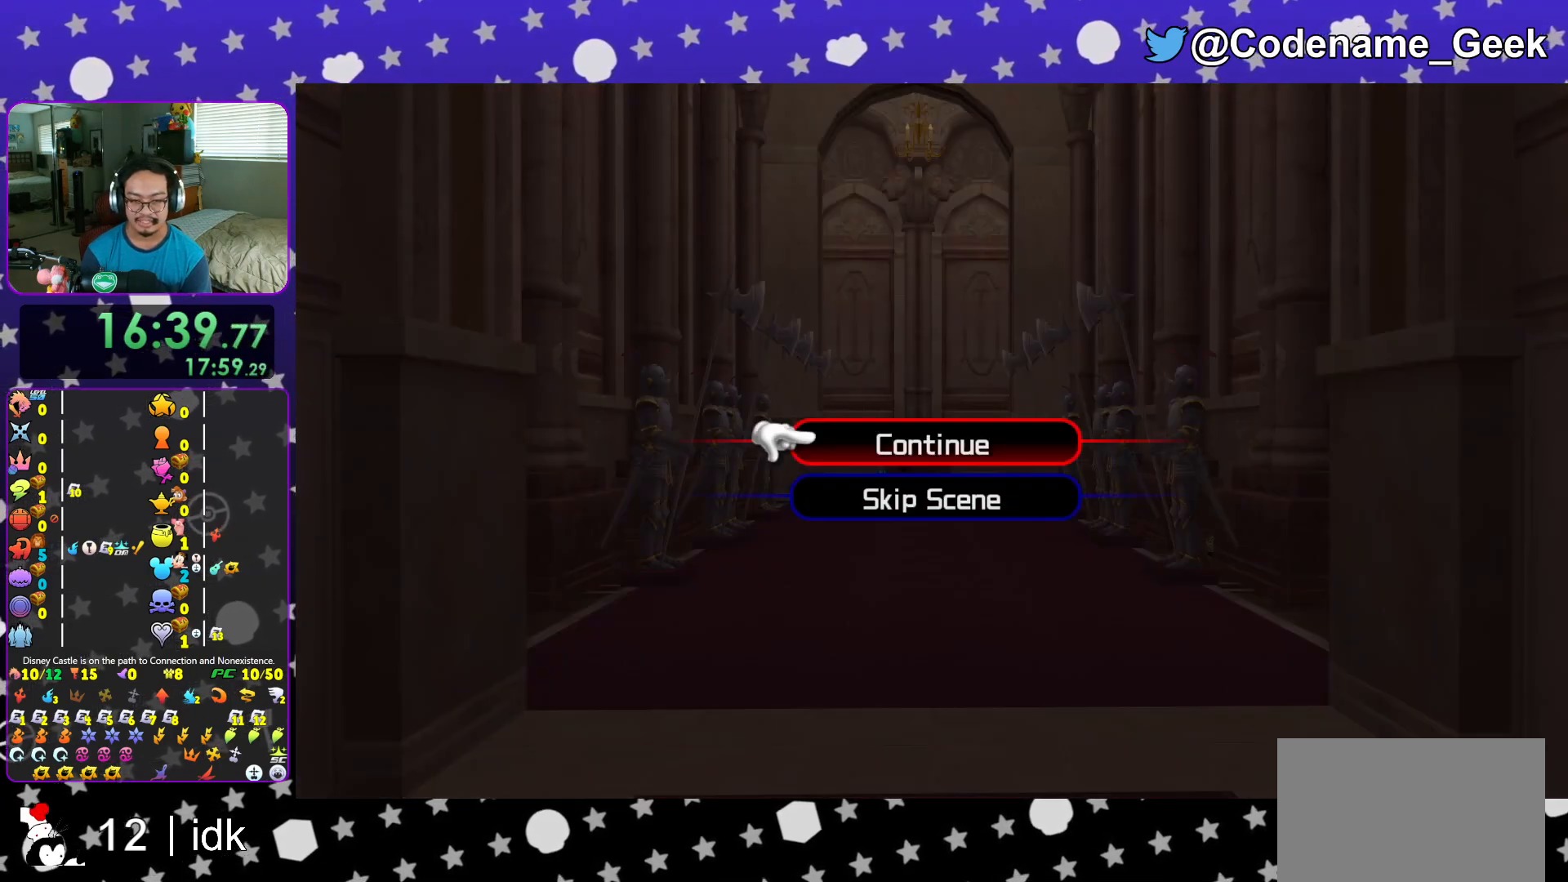
{"buttons": [], "left_stick": "up", "right_stick": "center", "events": [[50, "DPAD_DOWN", "down"], [67, "DPAD_RIGHT", "down"], [117, "A", "down"], [133, "DPAD_RIGHT", "up"], [150, "DPAD_DOWN", "up"], [200, "A", "up"], [284, "L1", "down"], [300, "A", "down"], [367, "L1", "up"], [367, "left_stick", "up"], [400, "A", "up"]]}
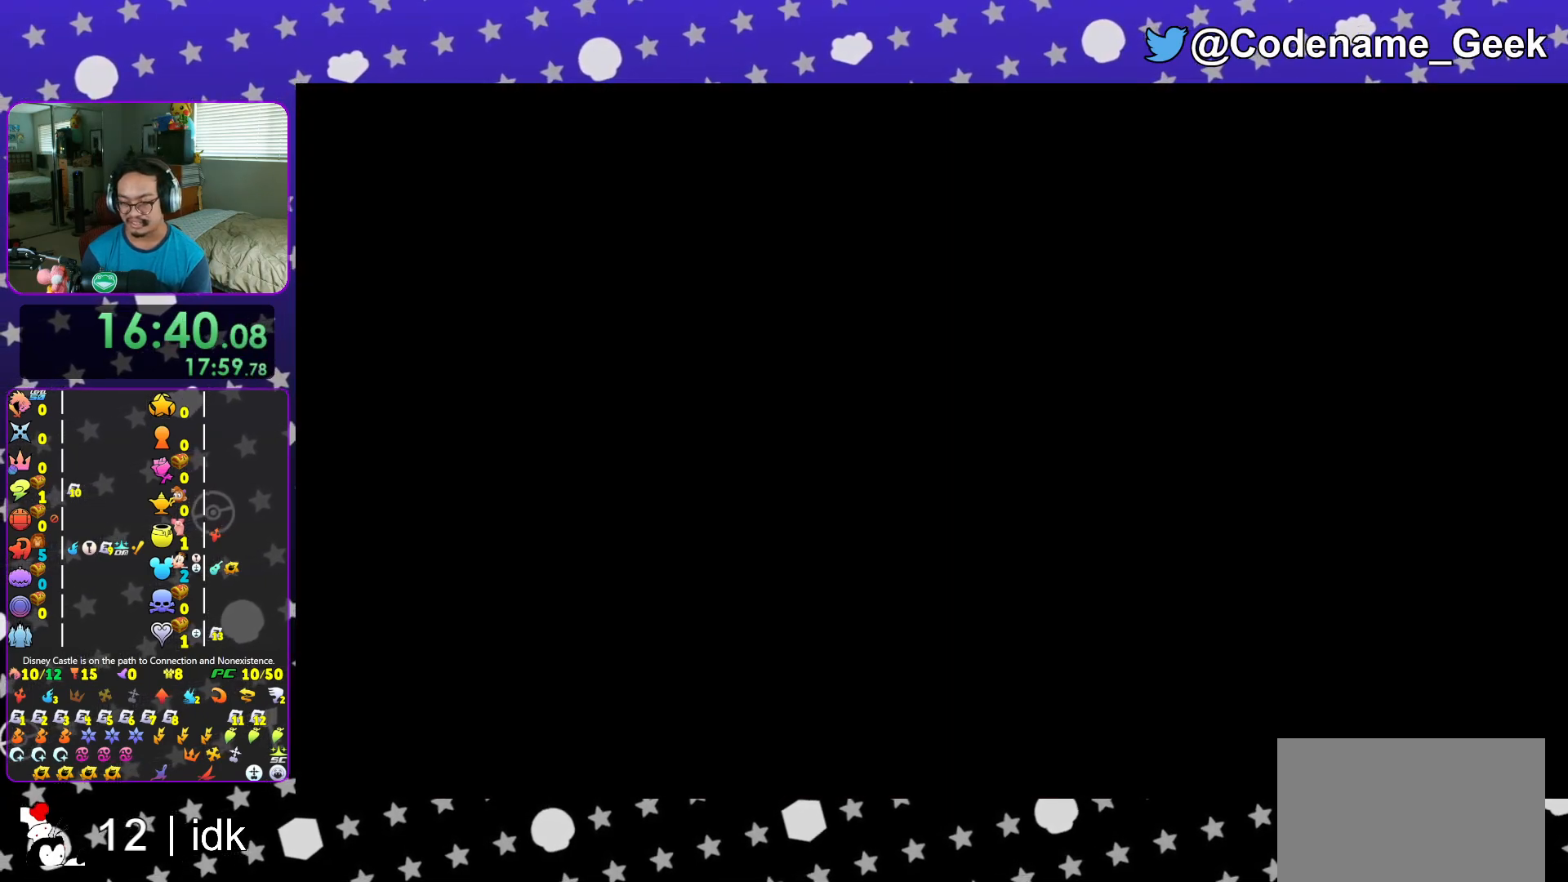
{"buttons": ["B"], "left_stick": "up-right", "right_stick": "center", "events": [[33, "L1", "down"], [100, "L1", "up"], [100, "left_stick", "up-right"], [266, "B", "down"], [367, "B", "up"], [417, "B", "down"]]}
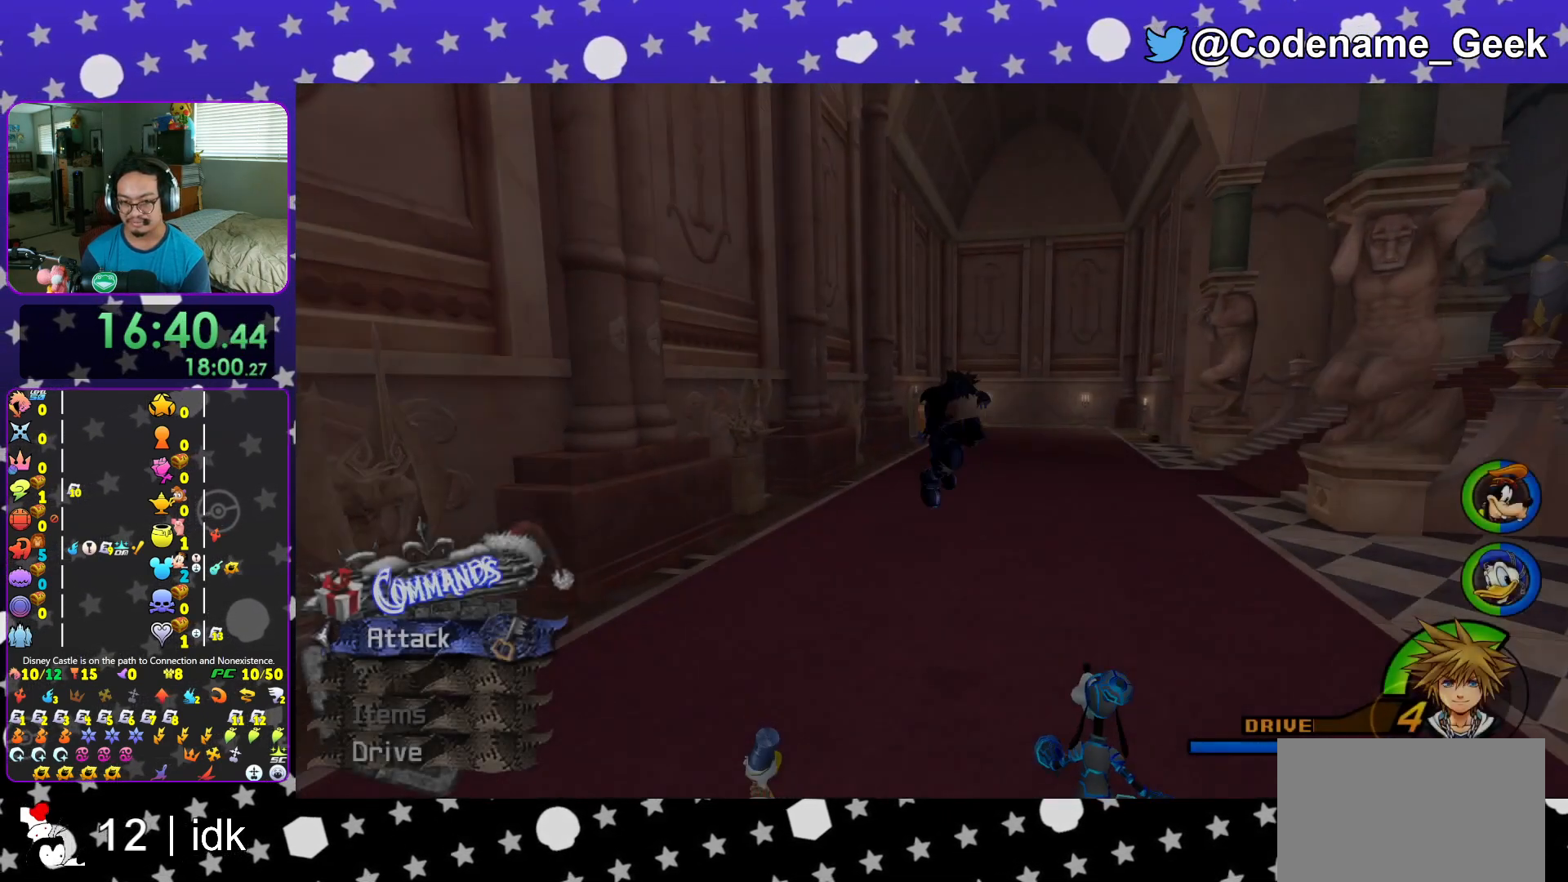
{"buttons": ["Y"], "left_stick": "up", "right_stick": "center", "events": [[50, "B", "up"], [83, "Y", "down"], [184, "right_stick", "right"], [367, "left_stick", "up"], [384, "right_stick", "center"]]}
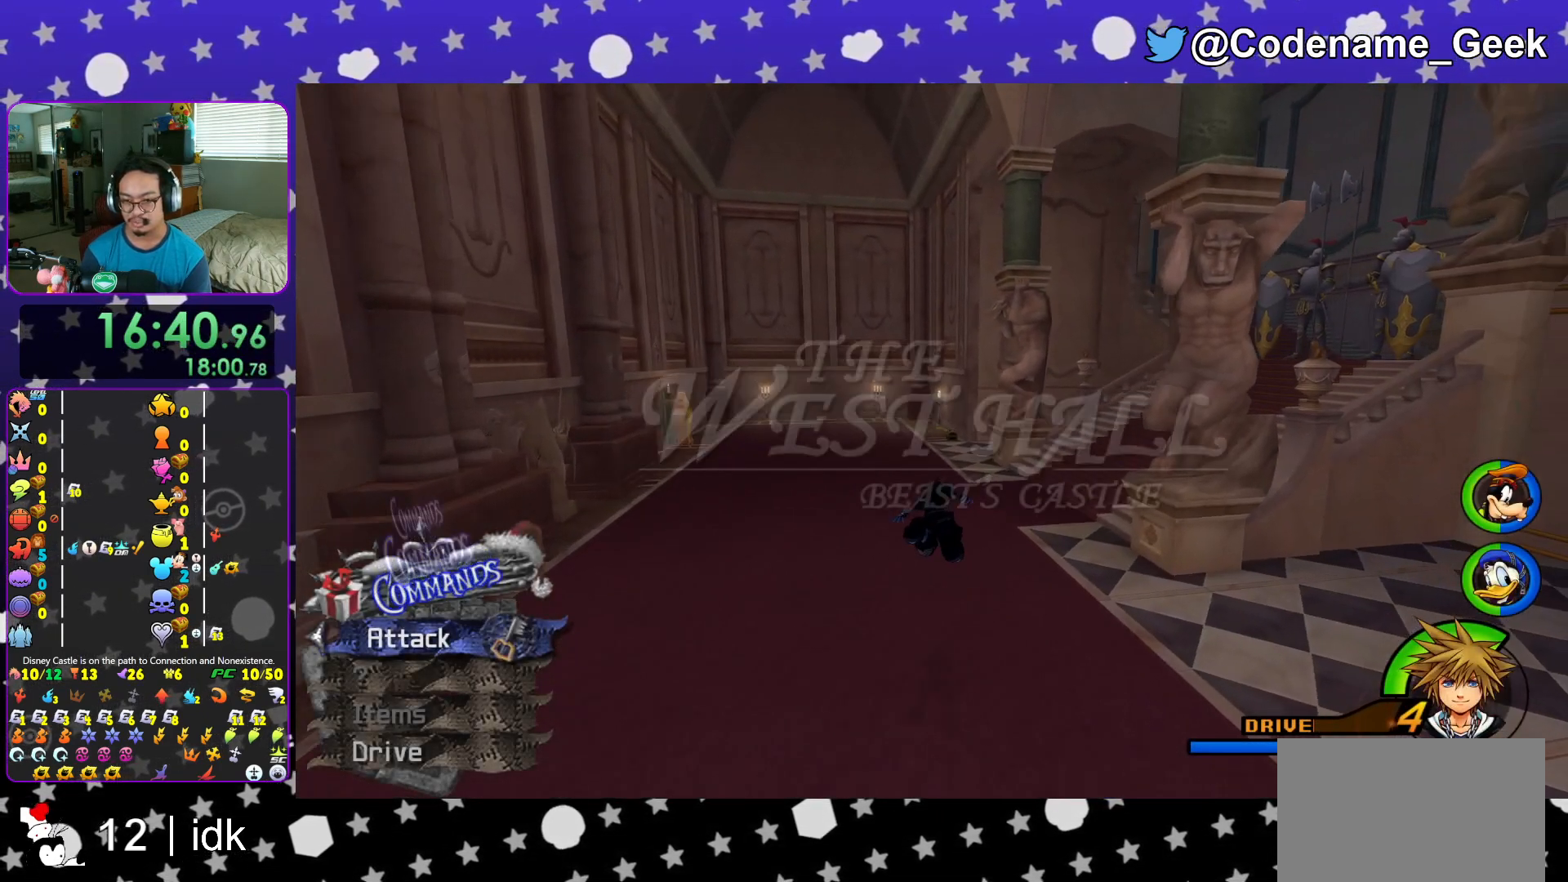
{"buttons": ["Y"], "left_stick": "up-left", "right_stick": "center", "events": [[33, "left_stick", "up-left"]]}
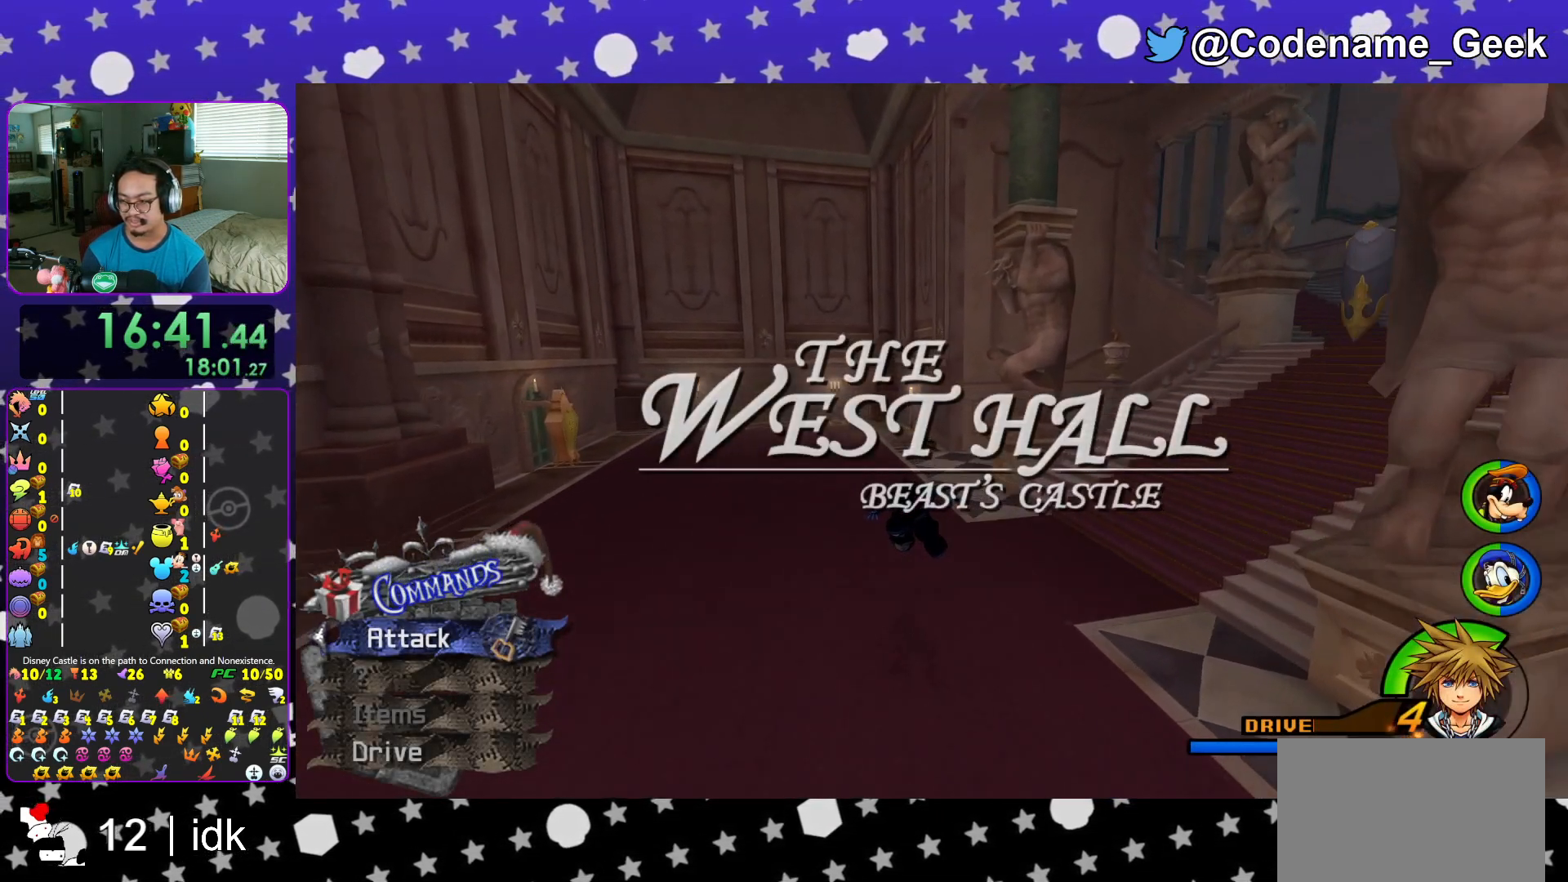
{"buttons": ["Y"], "left_stick": "up", "right_stick": "center", "events": [[467, "left_stick", "up"]]}
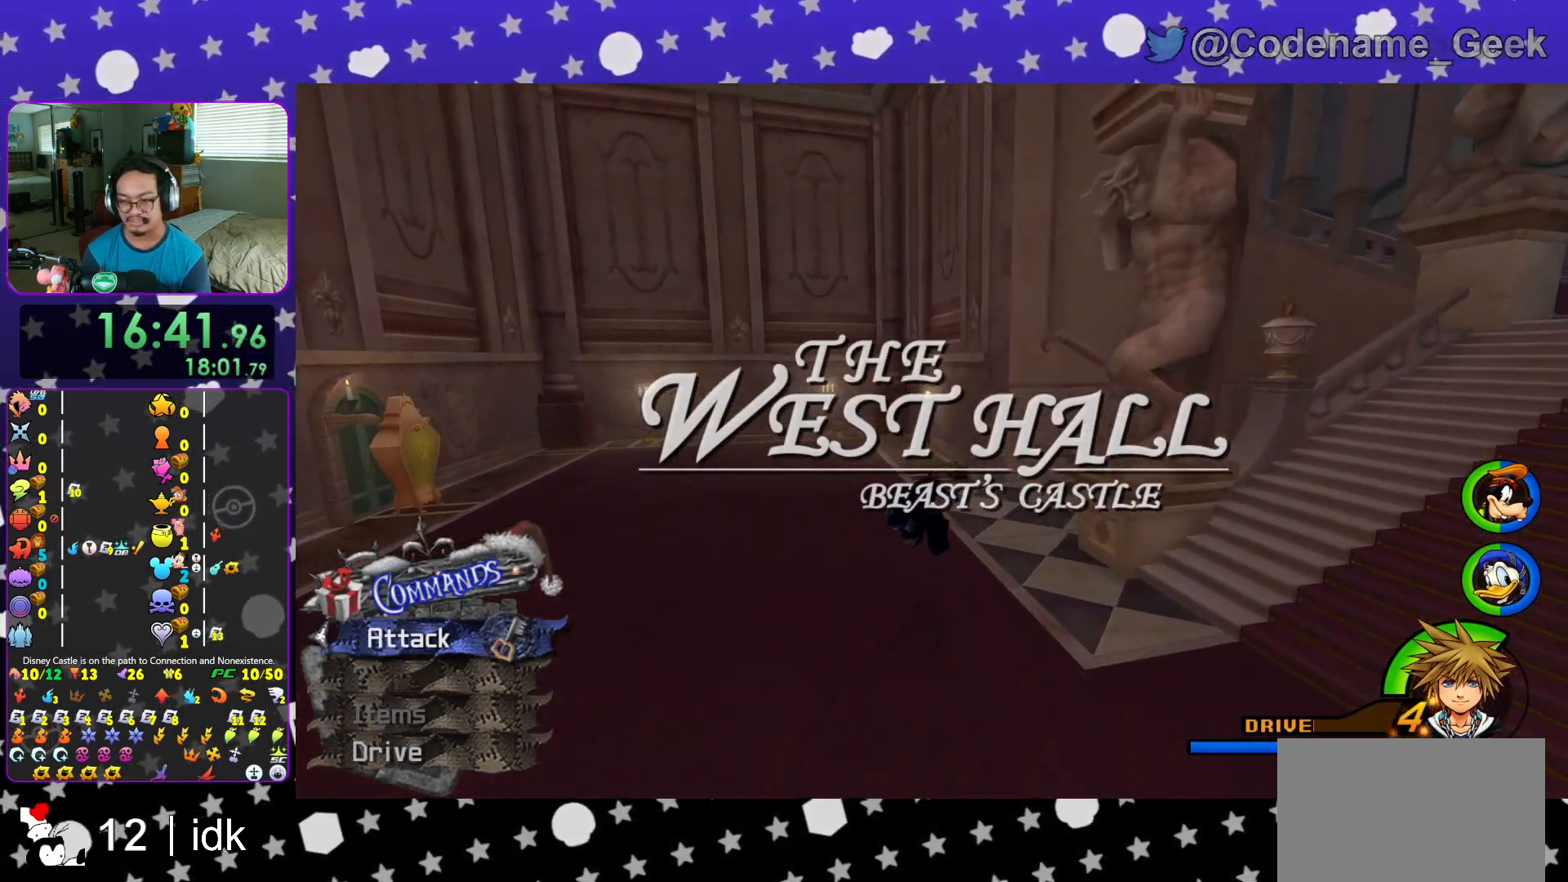
{"buttons": [], "left_stick": "down-right", "right_stick": "center", "events": [[350, "Y", "up"], [367, "L1", "down"], [467, "L1", "up"], [467, "left_stick", "down-right"]]}
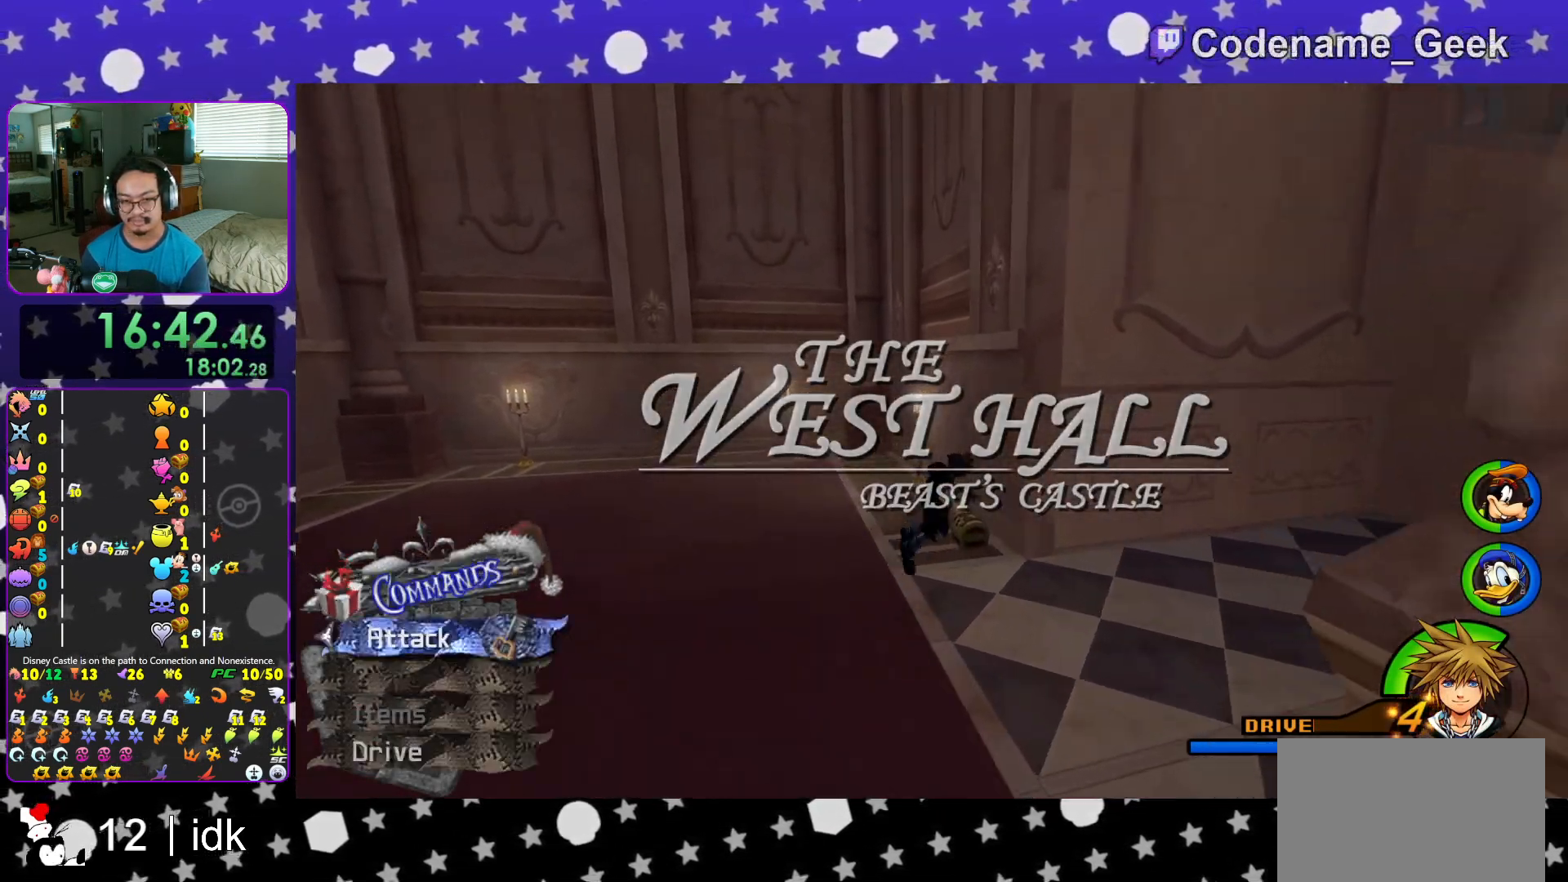
{"buttons": ["X"], "left_stick": "up-right", "right_stick": "right", "events": [[100, "left_stick", "up-right"], [167, "right_stick", "down-right"], [217, "right_stick", "right"], [367, "X", "down"]]}
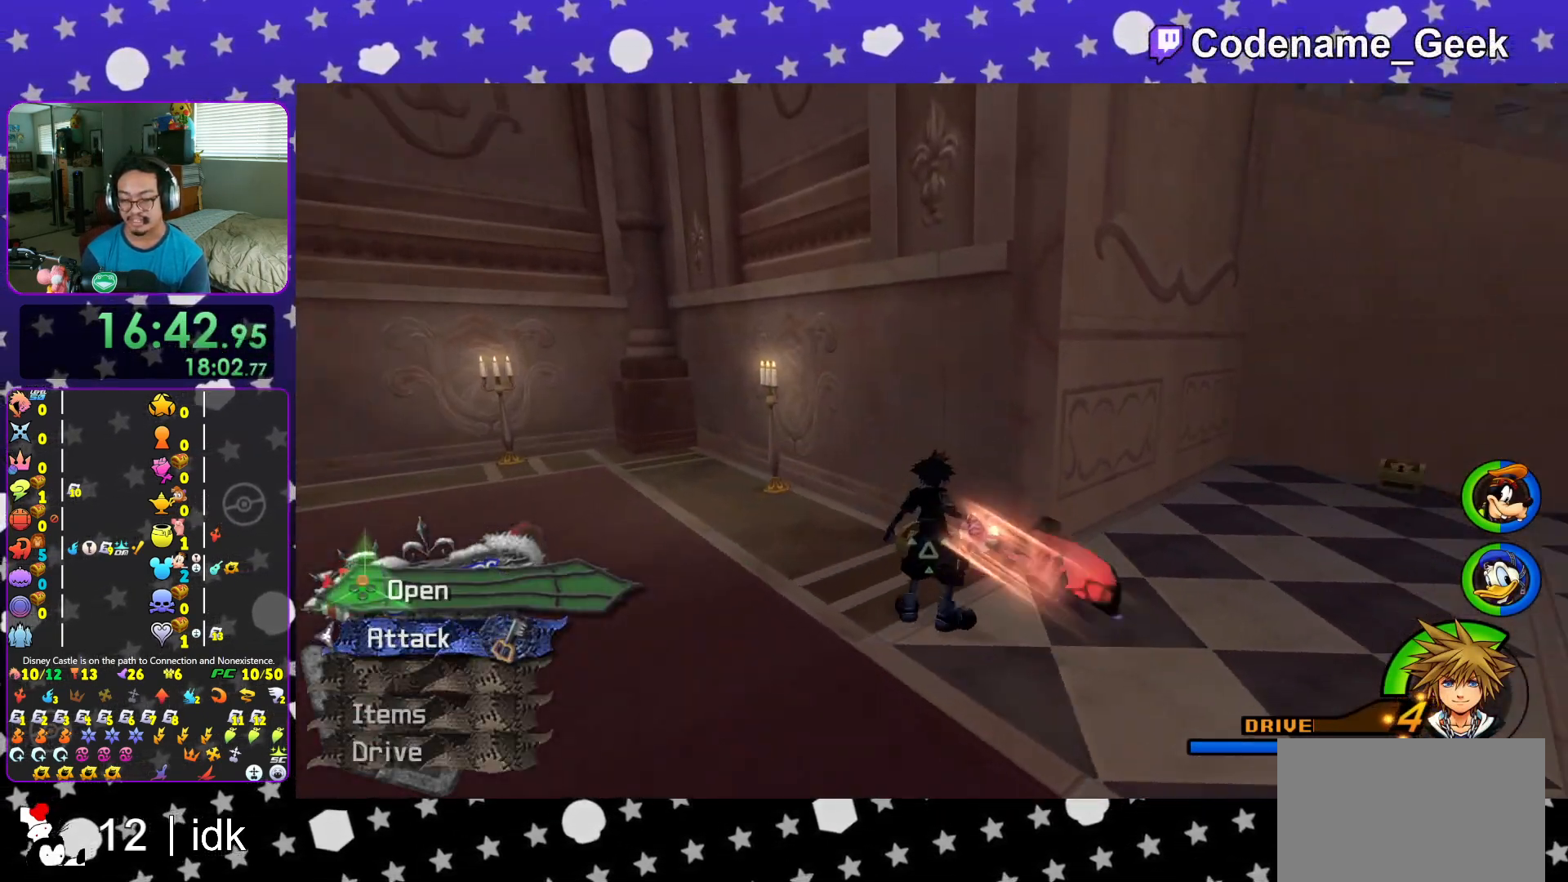
{"buttons": [], "left_stick": "center", "right_stick": "center", "events": [[16, "X", "up"], [16, "left_stick", "right"], [116, "X", "down"], [200, "X", "up"], [200, "right_stick", "center"], [300, "X", "down"], [333, "L1", "down"], [350, "left_stick", "center"], [400, "L1", "up"], [400, "X", "up"]]}
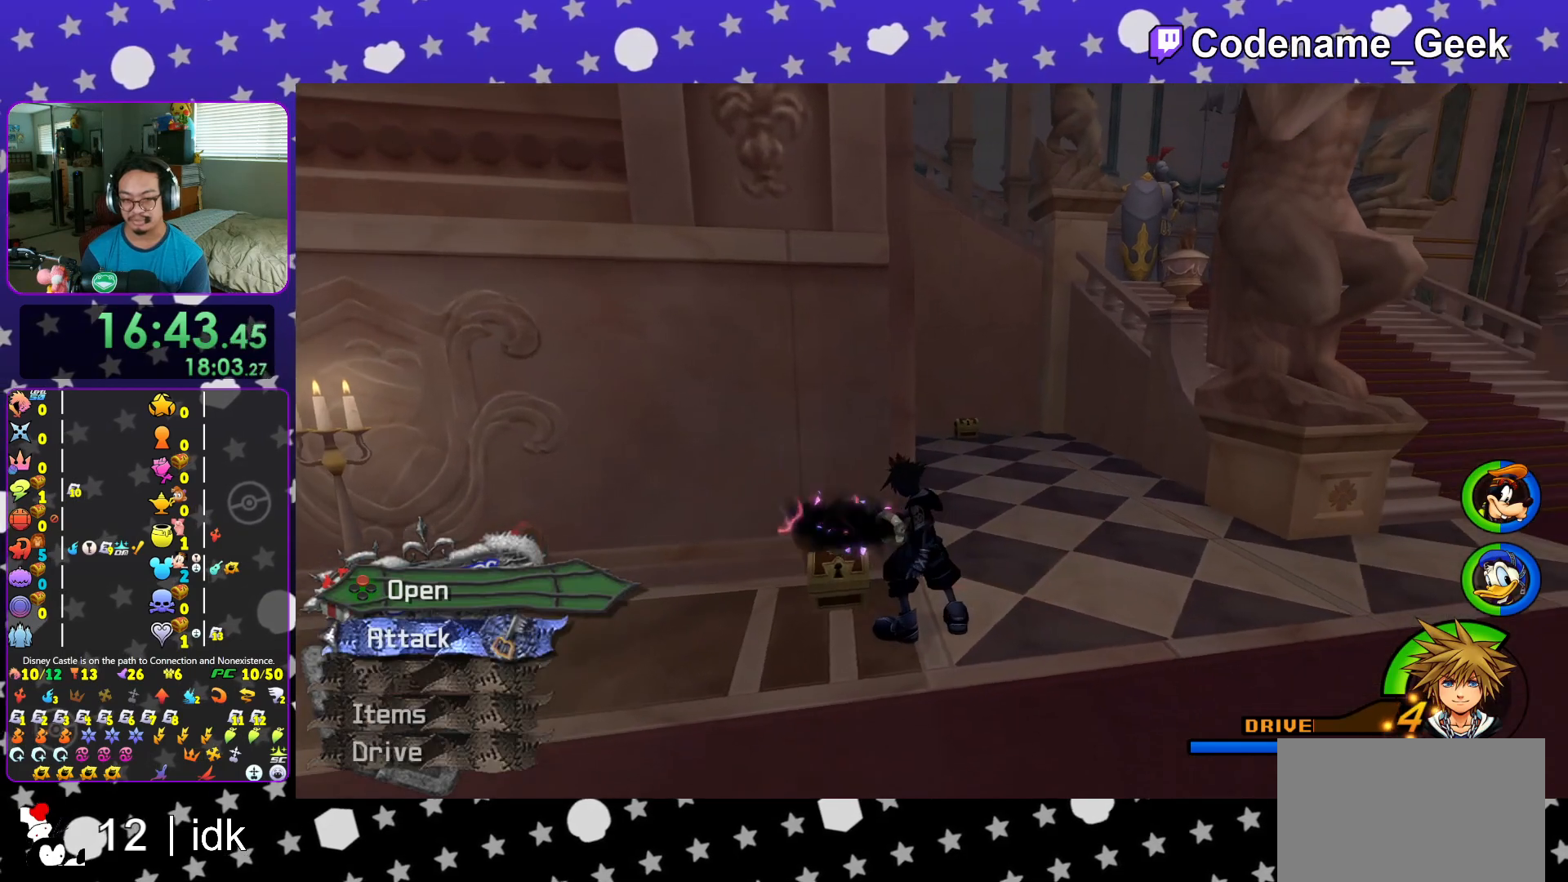
{"buttons": [], "left_stick": "up-right", "right_stick": "center", "events": [[17, "X", "down"], [84, "L1", "down"], [100, "X", "up"], [167, "L1", "up"], [234, "X", "down"], [284, "left_stick", "up-right"], [301, "X", "up"]]}
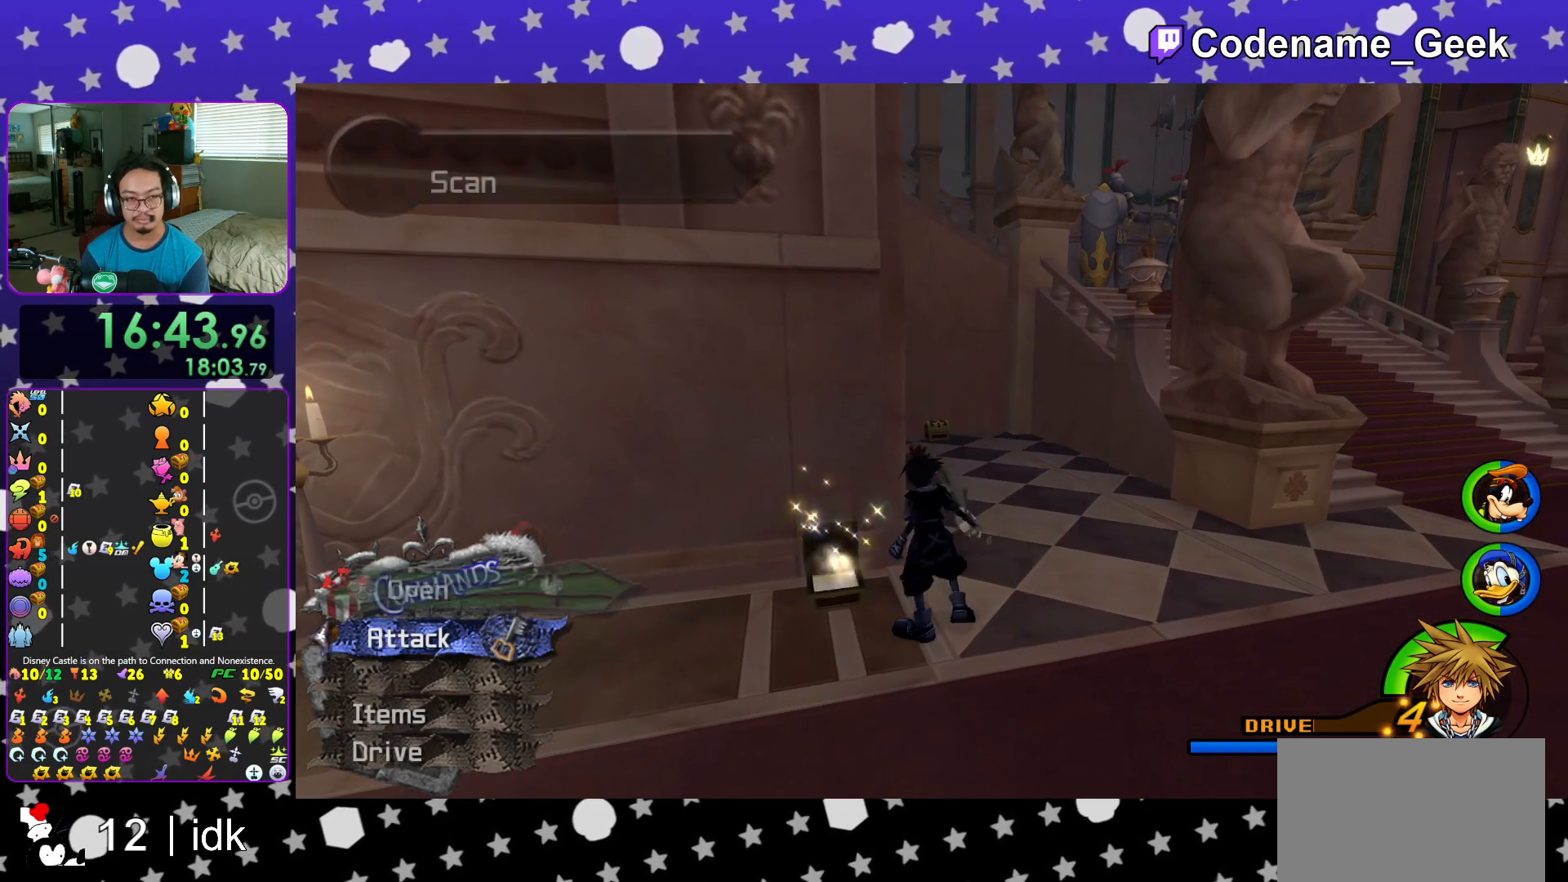
{"buttons": ["L1"], "left_stick": "center", "right_stick": "center", "events": [[100, "Y", "down"], [317, "left_stick", "up"], [417, "Y", "up"], [417, "left_stick", "center"], [484, "L1", "down"]]}
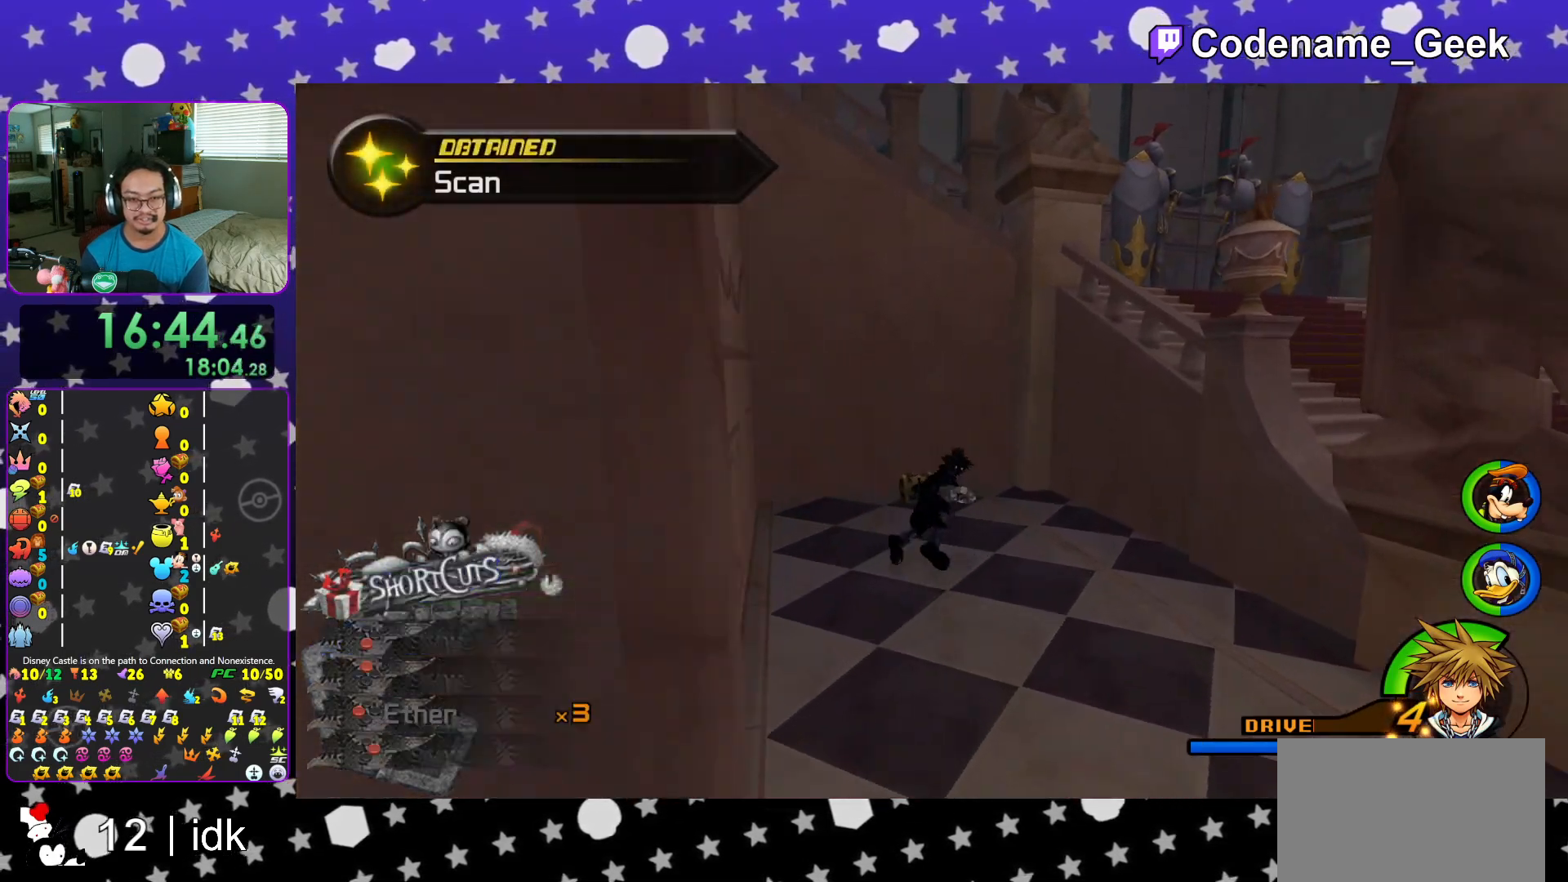
{"buttons": ["X"], "left_stick": "up-left", "right_stick": "right", "events": [[67, "L1", "up"], [67, "left_stick", "up-left"], [251, "L1", "down"], [301, "L1", "up"], [367, "right_stick", "right"], [501, "X", "down"]]}
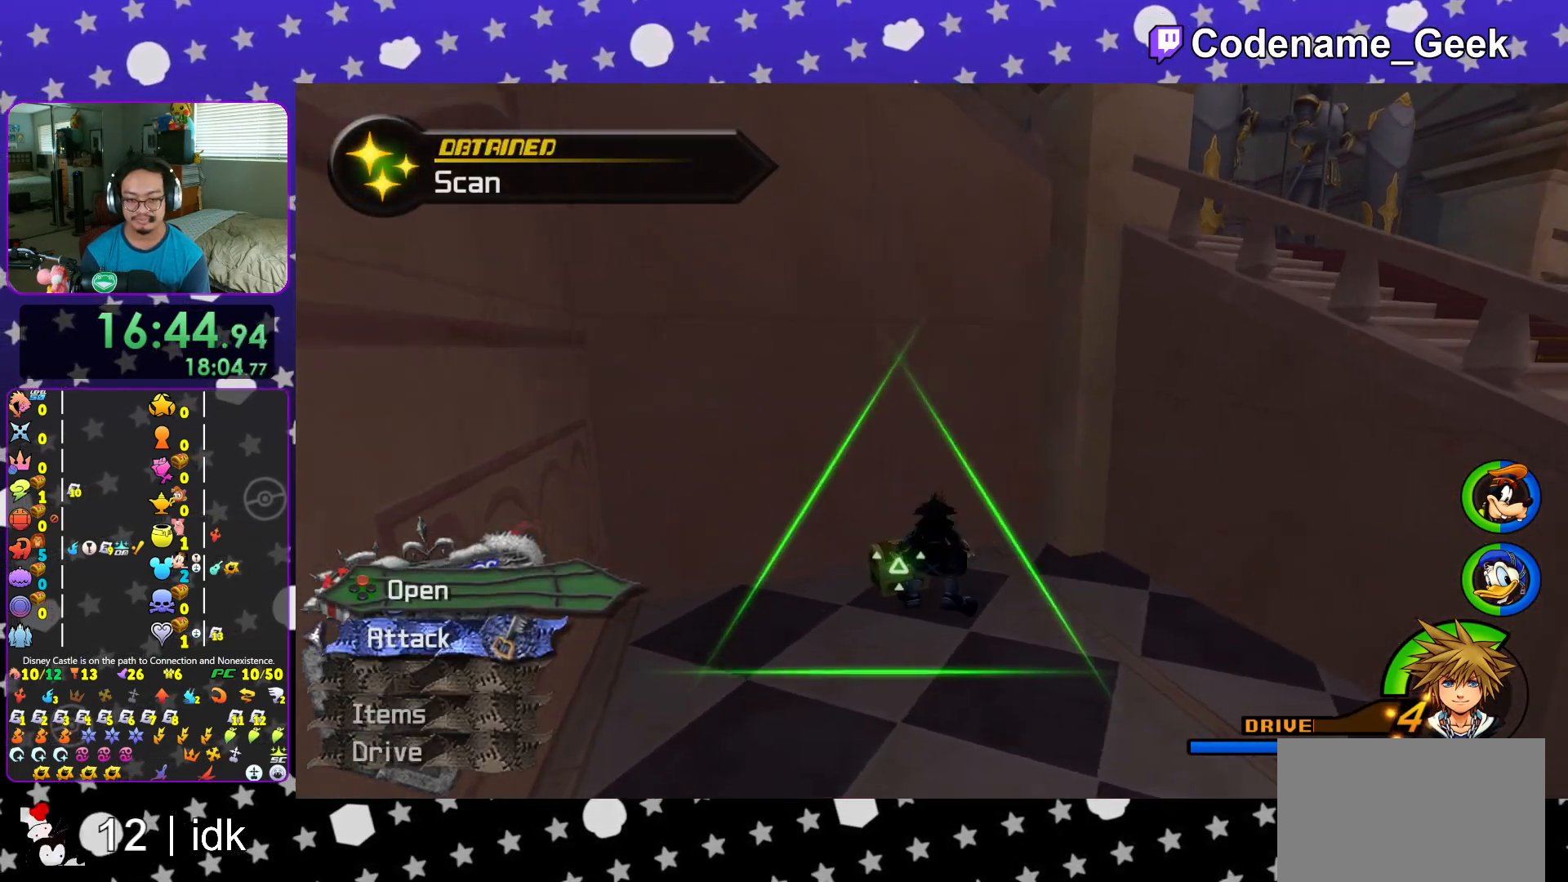
{"buttons": ["X", "L1"], "left_stick": "center", "right_stick": "center", "events": [[117, "X", "up"], [183, "X", "down"], [183, "left_stick", "right"], [334, "X", "up"], [384, "right_stick", "center"], [400, "X", "down"], [484, "L1", "down"], [500, "left_stick", "center"]]}
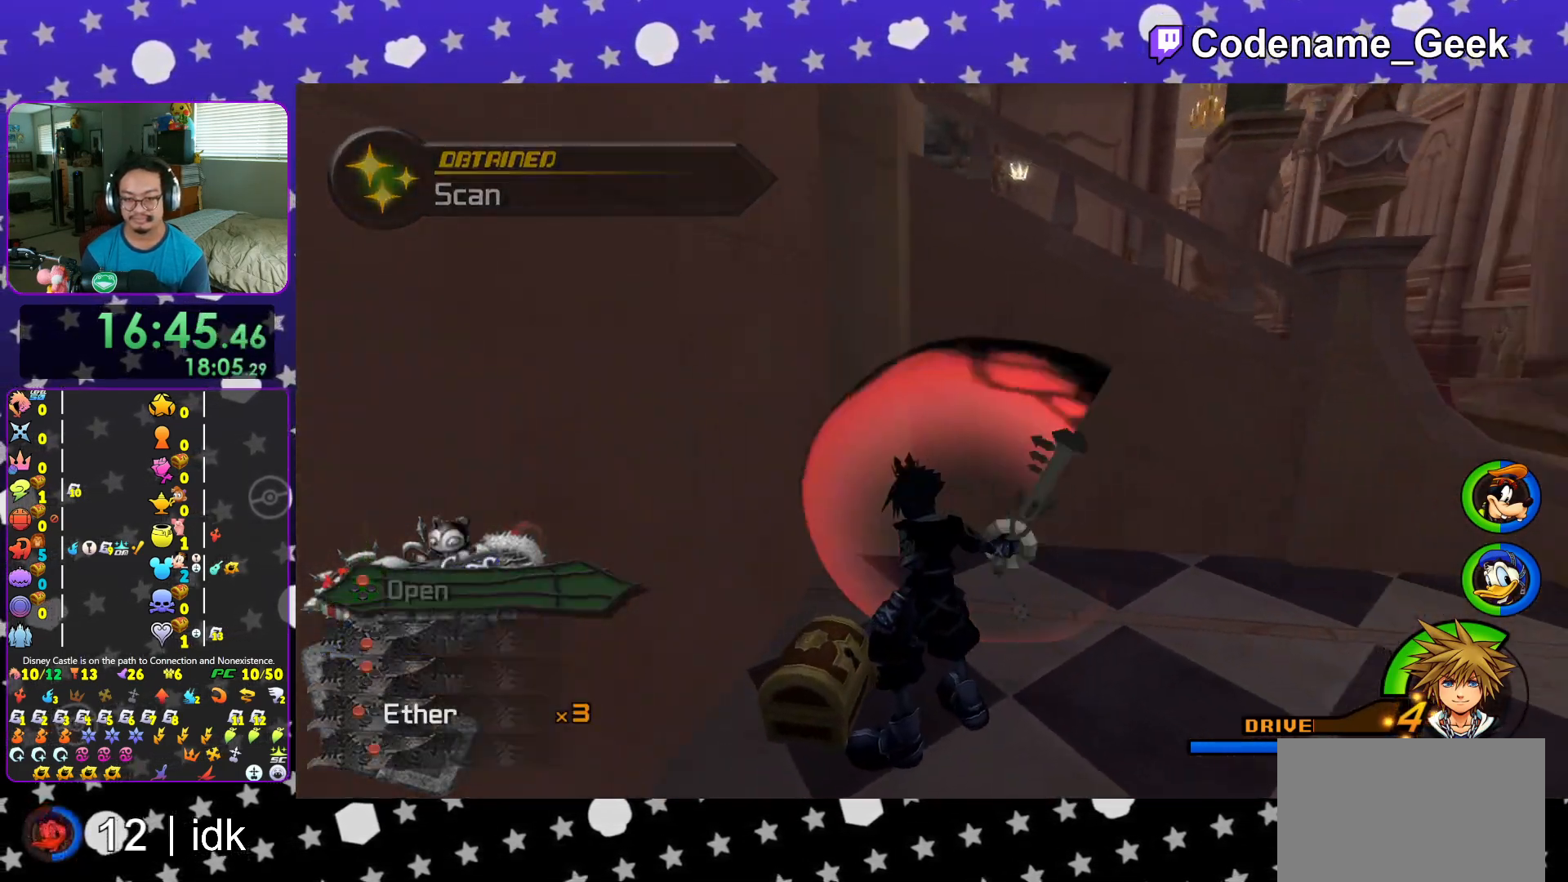
{"buttons": ["X", "L1"], "left_stick": "center", "right_stick": "center", "events": [[17, "X", "up"], [67, "L1", "up"], [100, "X", "down"], [234, "X", "up"], [284, "L1", "down"], [284, "X", "down"], [334, "L1", "up"], [417, "X", "up"], [484, "X", "down"], [501, "L1", "down"]]}
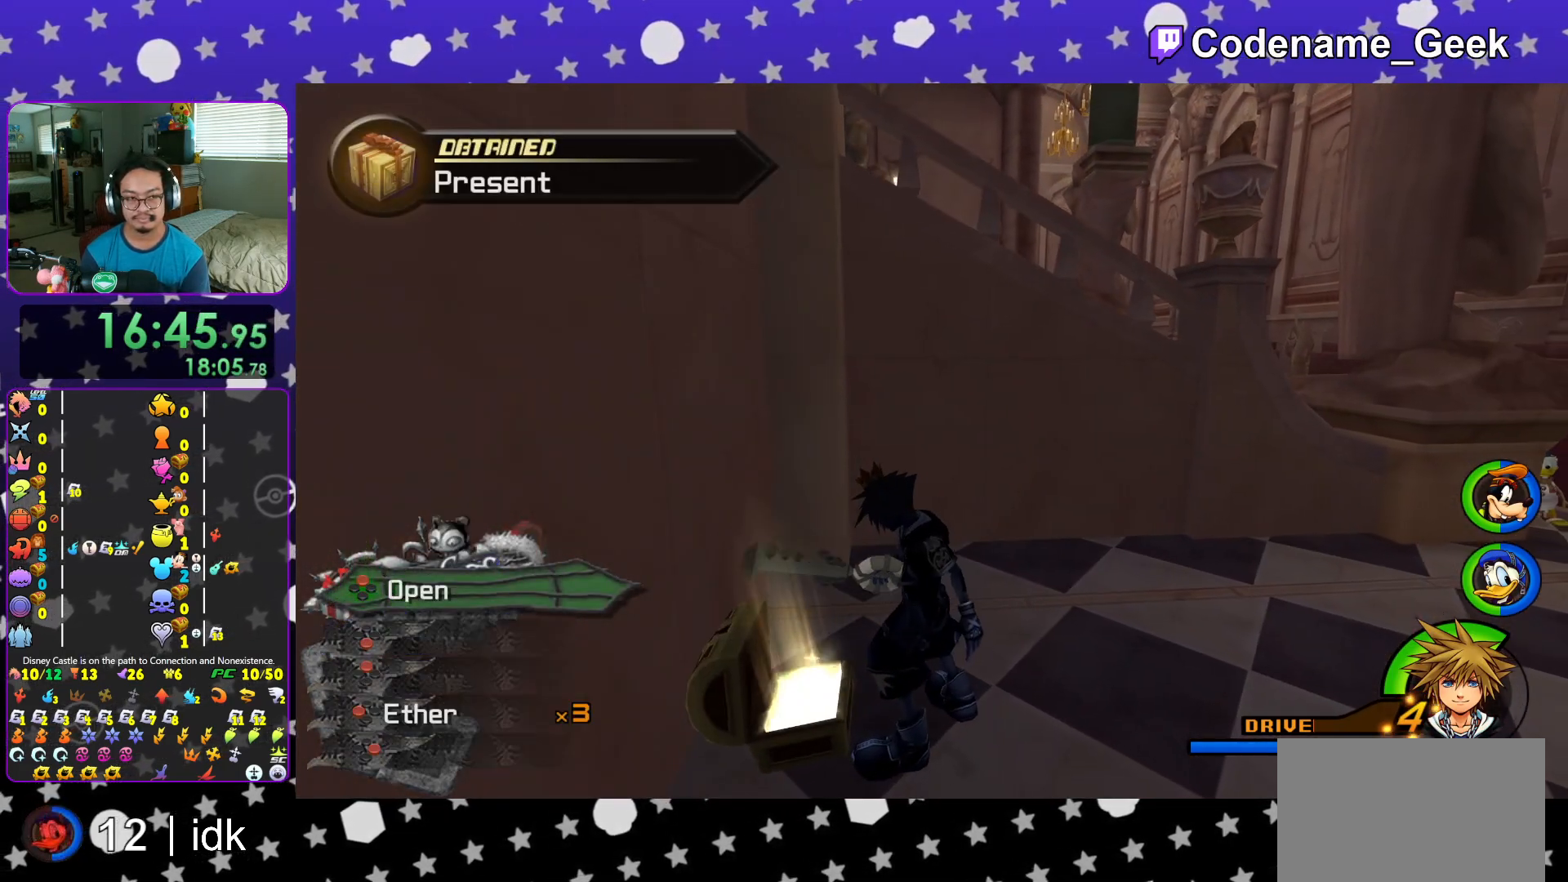
{"buttons": ["B"], "left_stick": "right", "right_stick": "center", "events": [[83, "L1", "up"], [83, "X", "up"], [267, "left_stick", "right"], [350, "B", "down"], [450, "B", "up"], [484, "B", "down"]]}
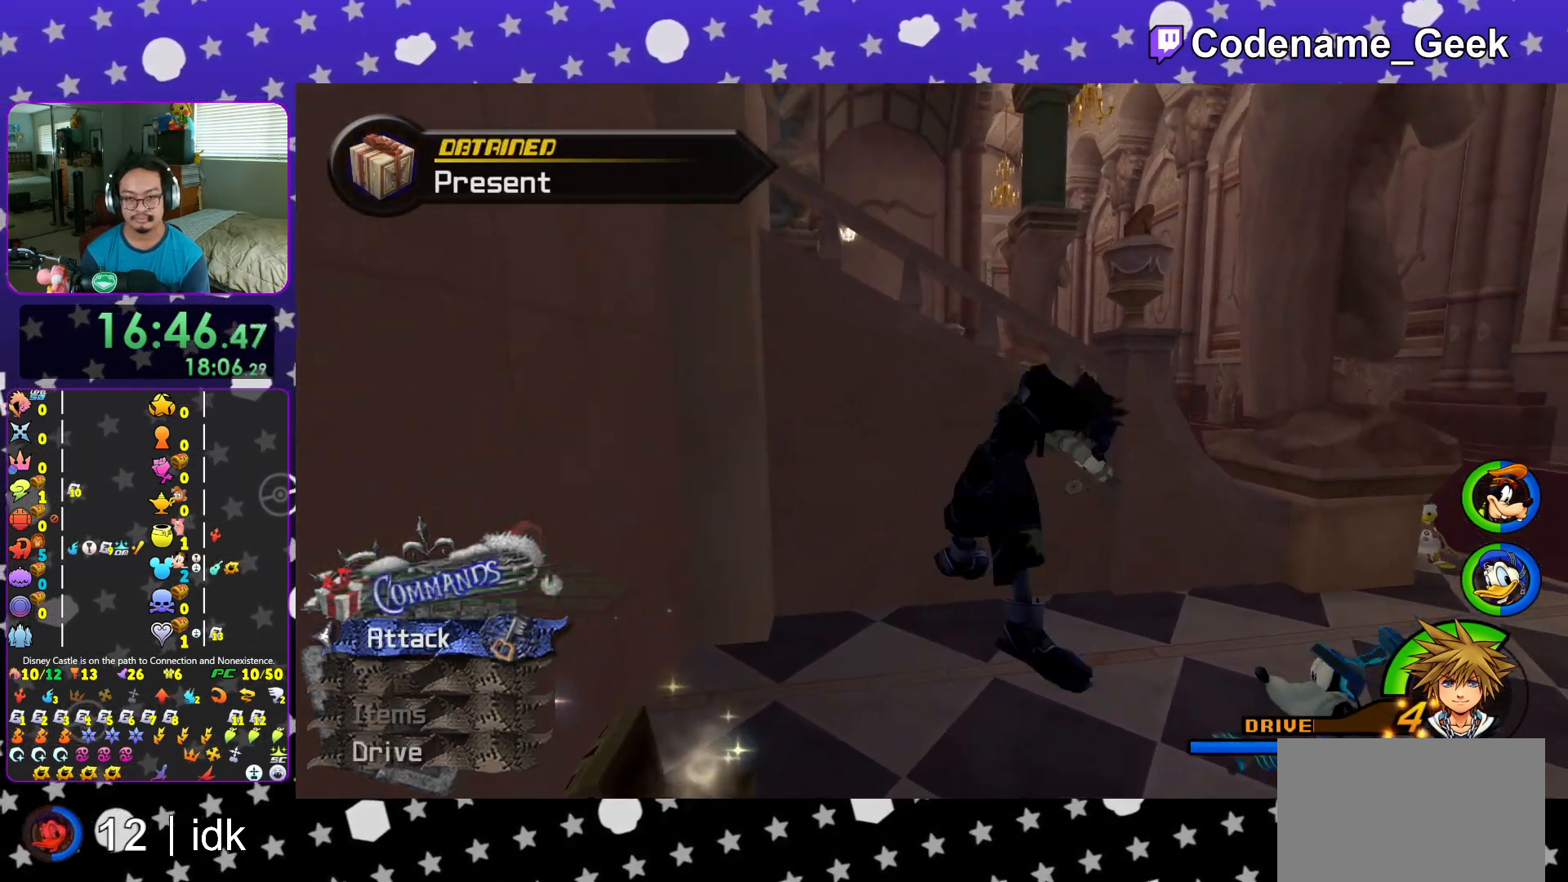
{"buttons": ["Y"], "left_stick": "up-right", "right_stick": "center", "events": [[84, "left_stick", "up-right"], [134, "B", "up"], [184, "Y", "down"]]}